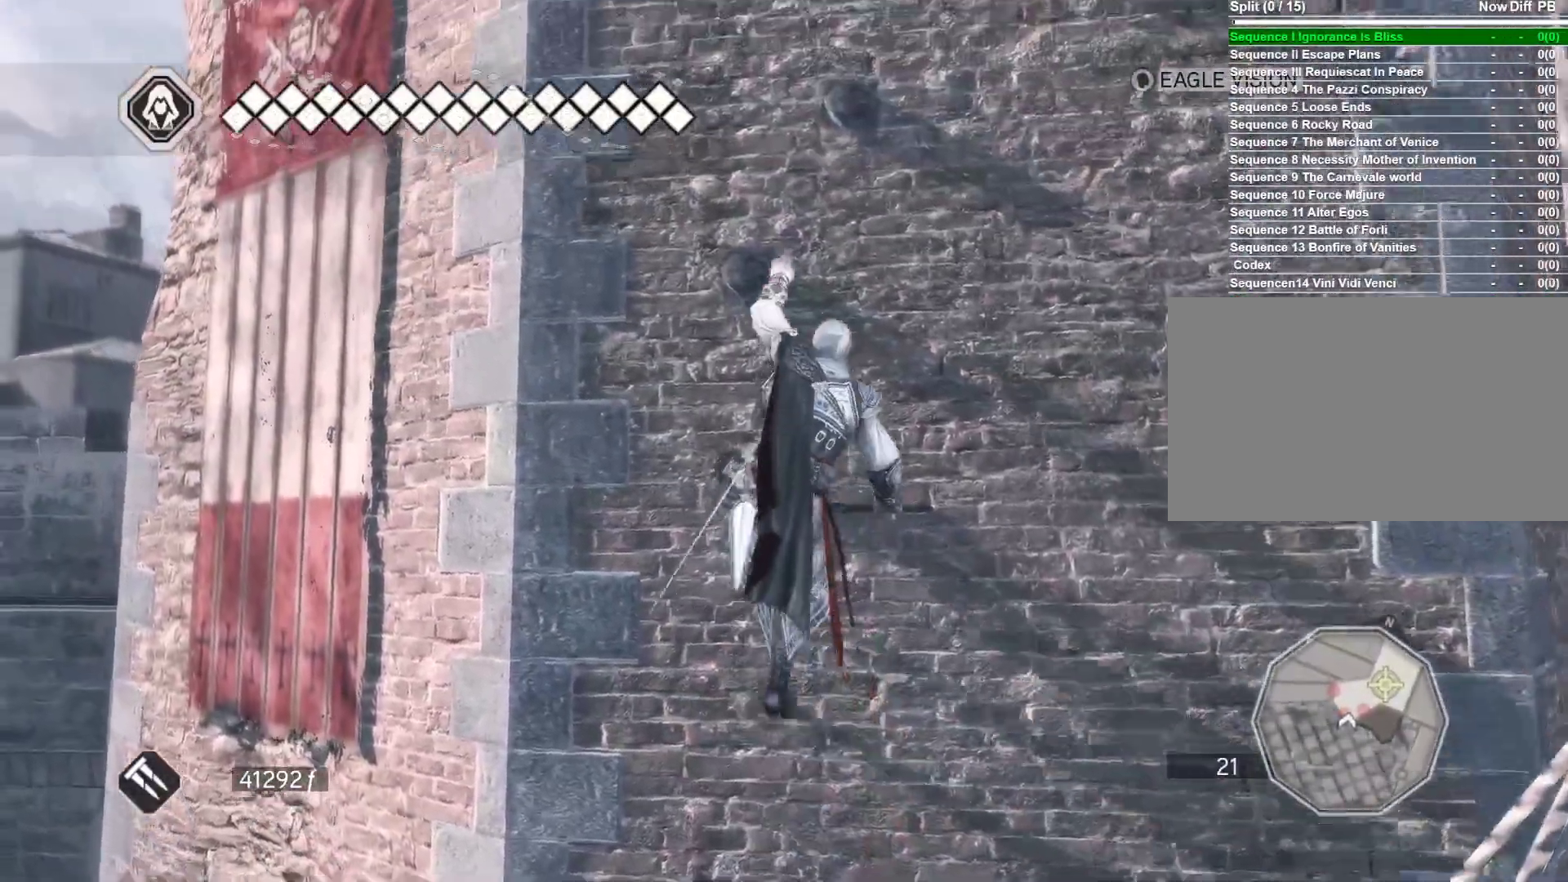
Gameplay with keyboard and mouse; each line is a JSON object with the keys and mouse buttons held at the frame after it. "events" lists presses ("down") and releases ("up") of "1", "2", "3", "4", "5", "a", "alt", "c", "ctrl", "d", "e", "f", "g", "q", "r", "s", "shift", "space", "t", "tab", "v", "w", "x", "z", "mouse_left", "mouse_wheel" and "mouse_right" between this image and that frame as [ms after this image, input, new state], when the widget could be followed in between. "mouse_left", "mouse_wheel", "mouse_right" = the "left", "wheel", "right" buttons of the "mouse" list. No other keys are recorded. "wheel" means that the mouse wheel is clicked or scrolled. Not read: caps_lock mouse_move.
{"keys": ["space", "w"], "mouse": ["right"], "events": []}
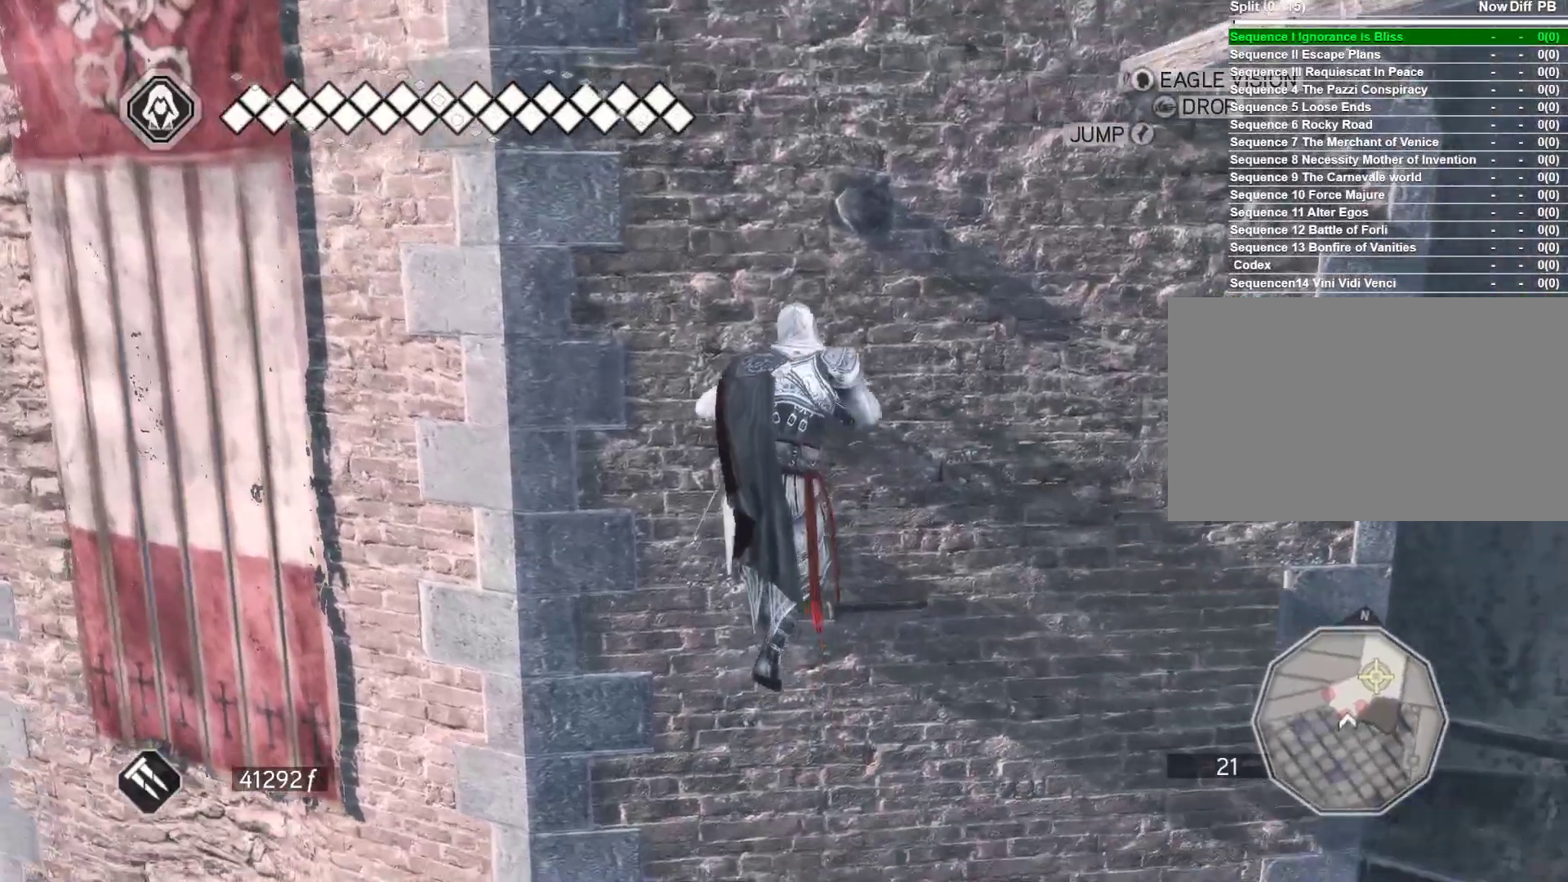
{"keys": ["space", "w"], "mouse": ["right"], "events": []}
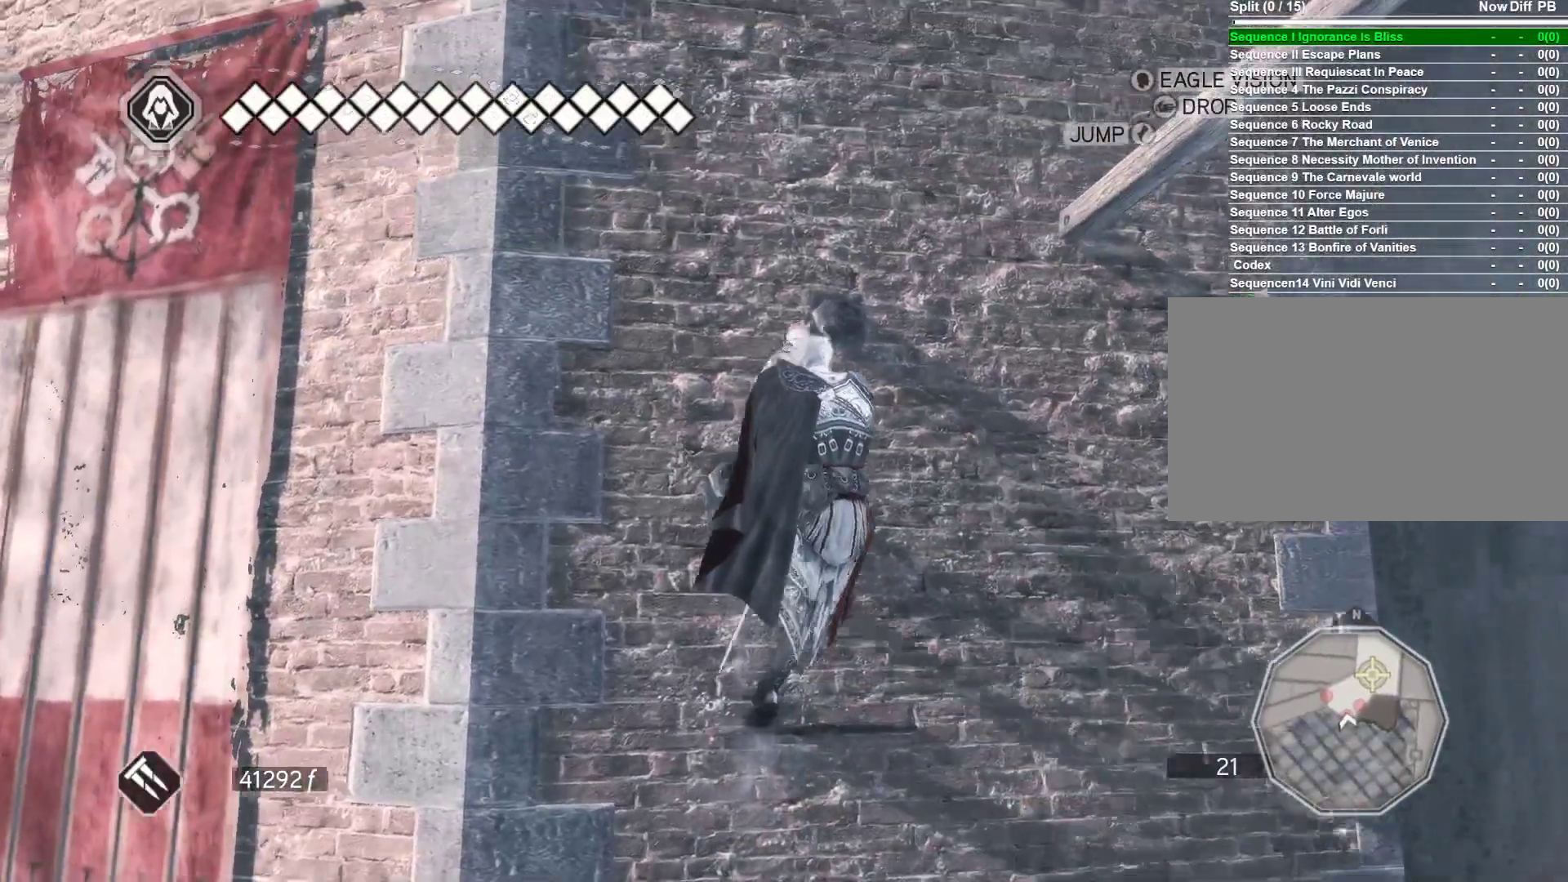
{"keys": ["space", "w"], "mouse": ["right"], "events": []}
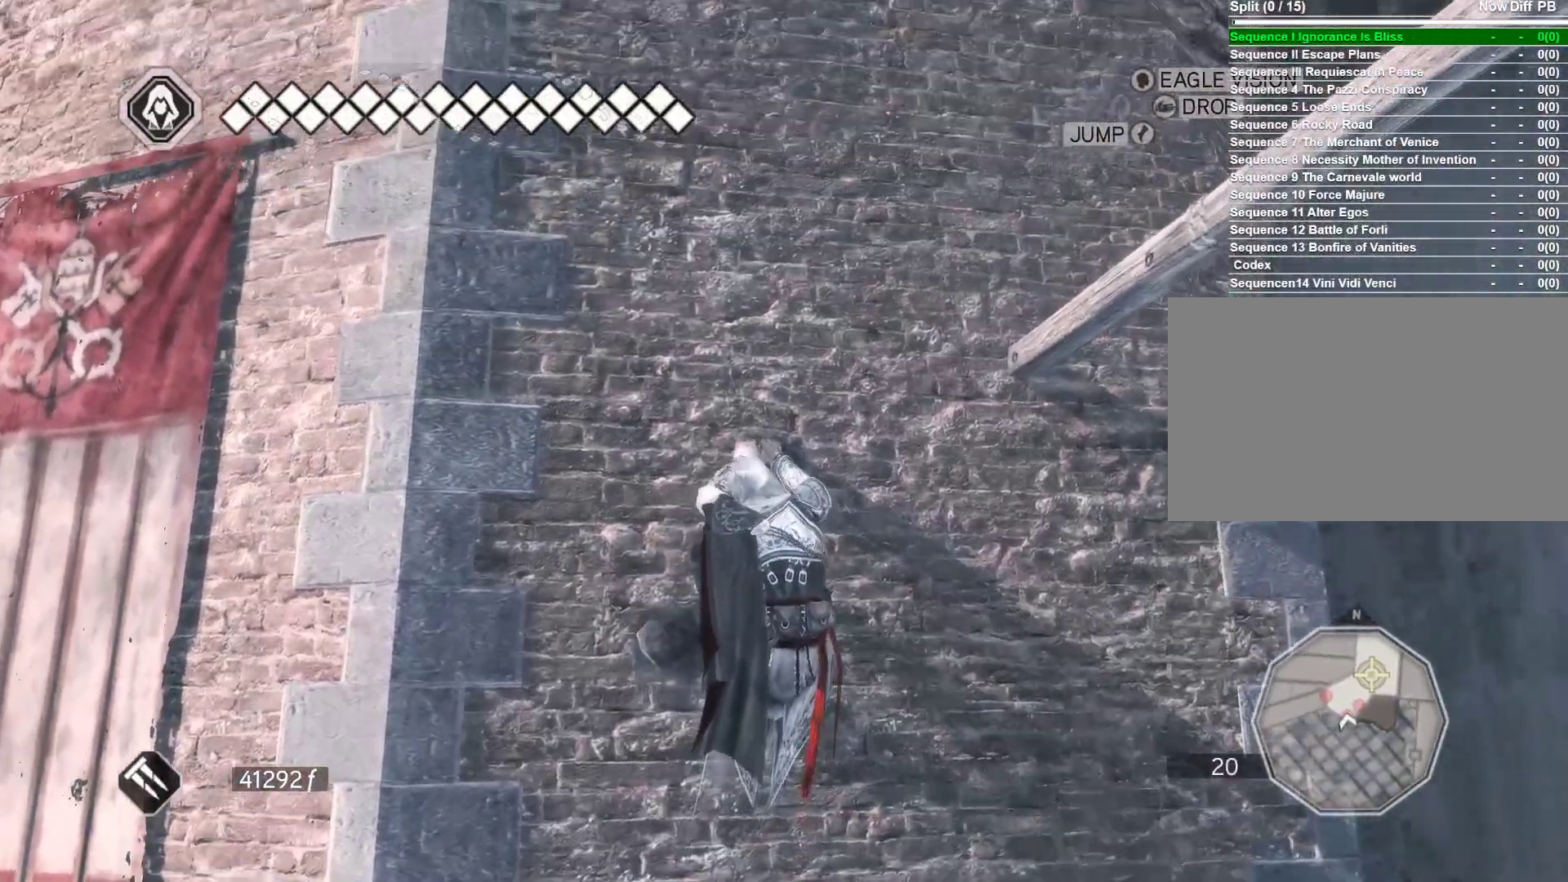
{"keys": ["space", "w"], "mouse": ["right"], "events": []}
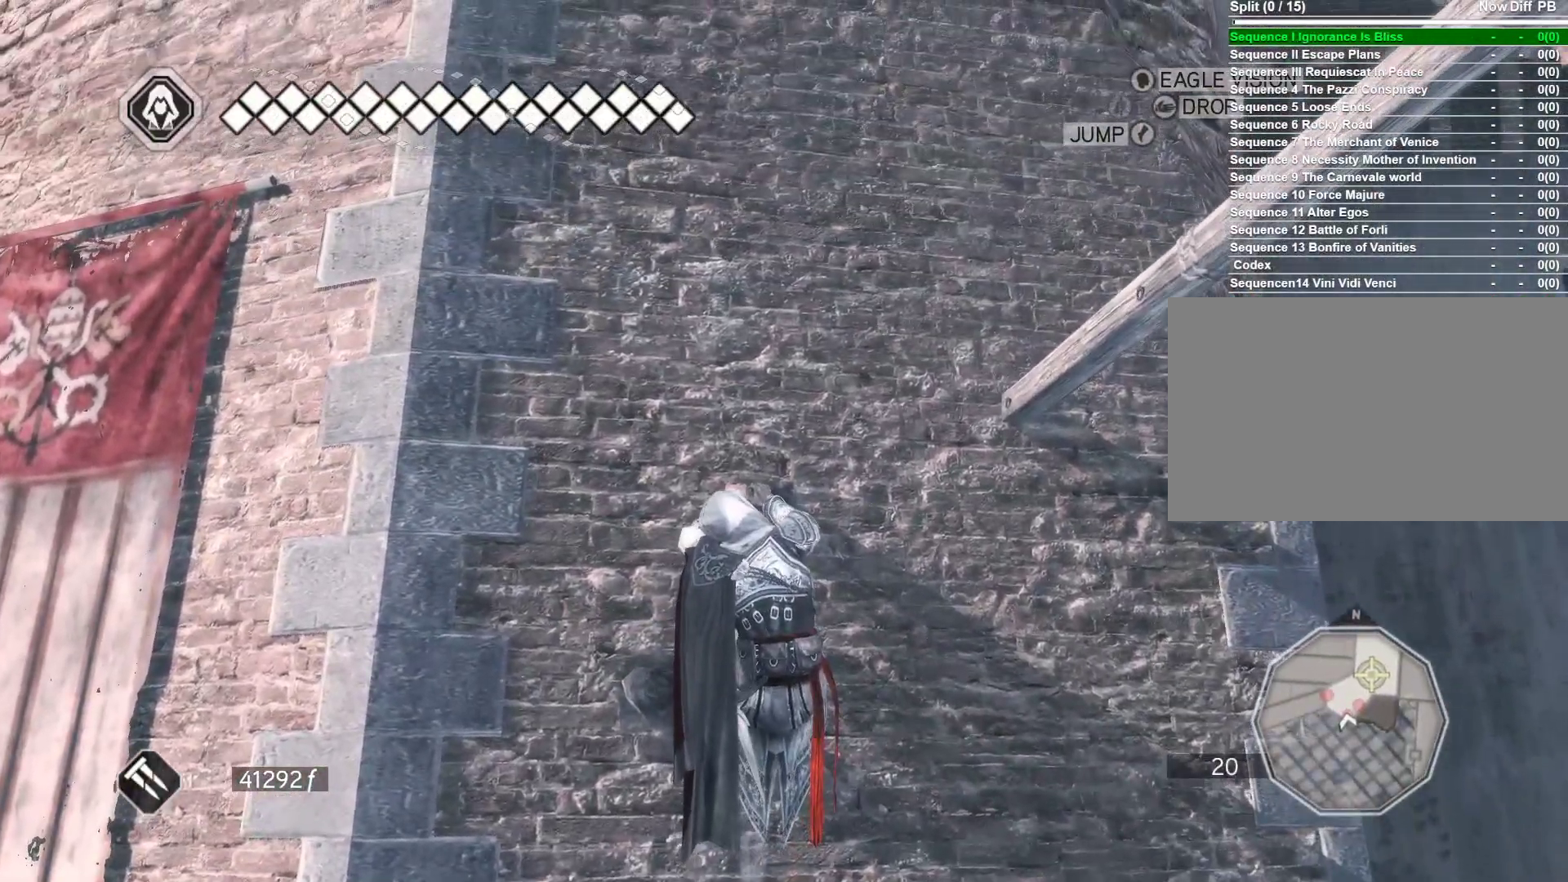
{"keys": ["w"], "mouse": ["right"], "events": [[116, "space", "up"]]}
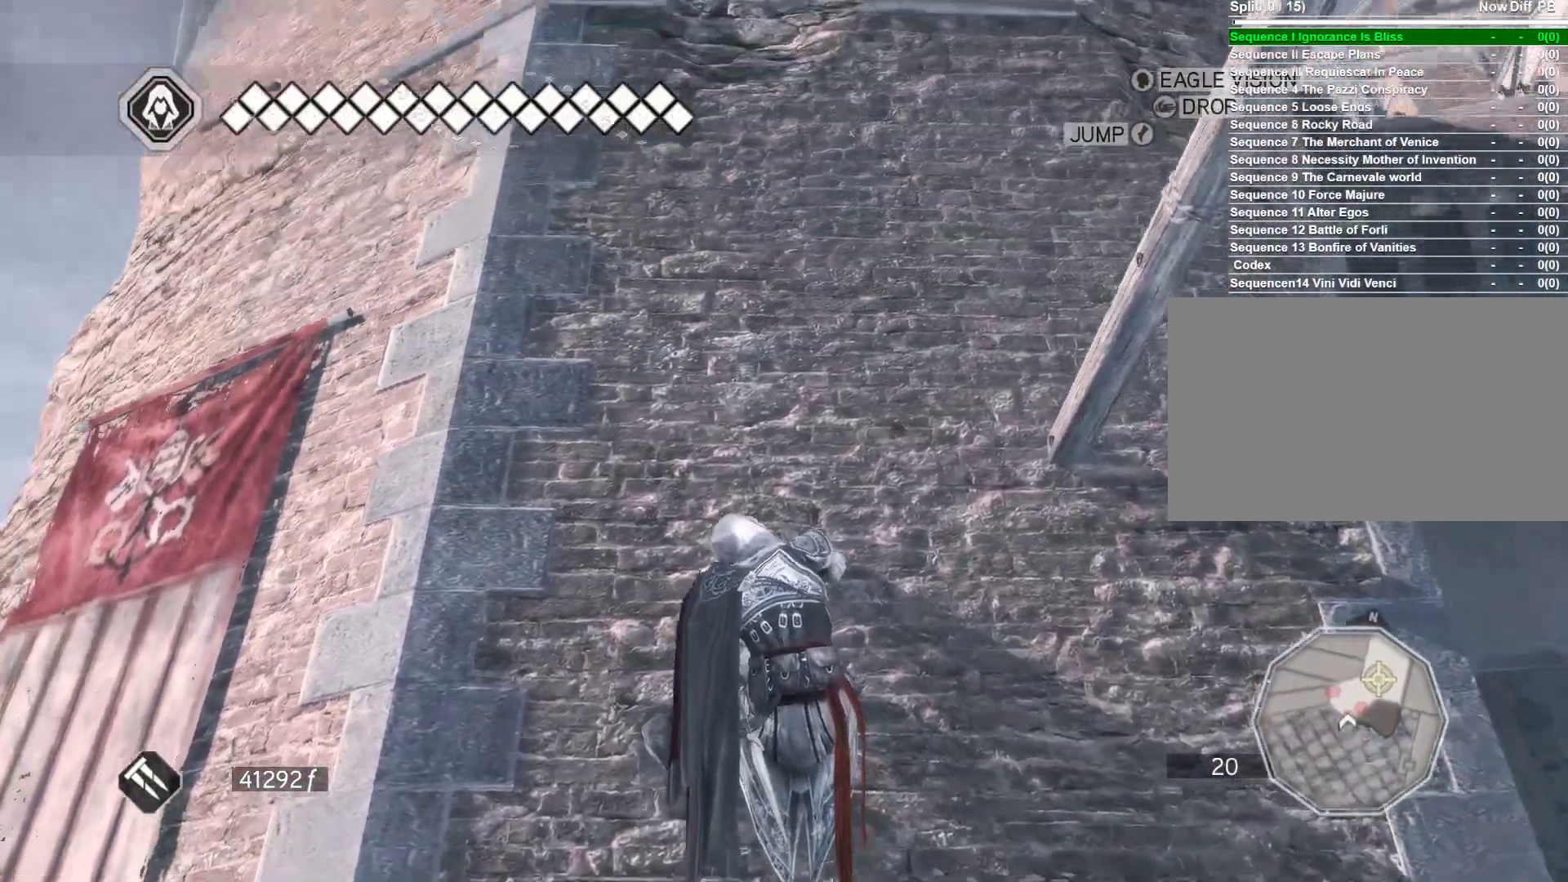
{"keys": ["w"], "mouse": ["right"], "events": []}
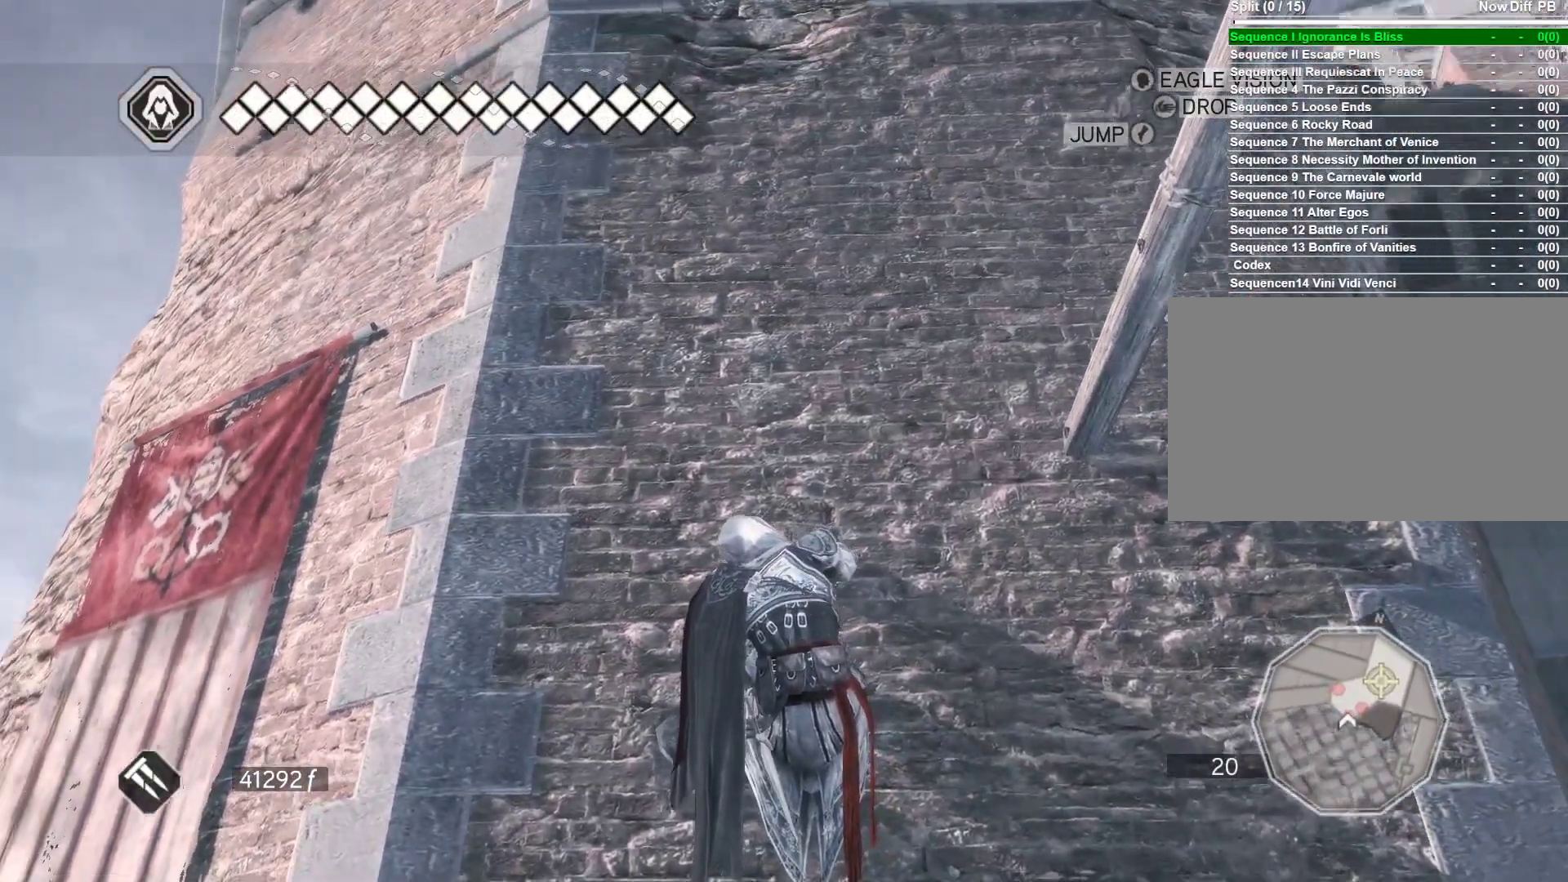
{"keys": ["w"], "mouse": ["right"], "events": []}
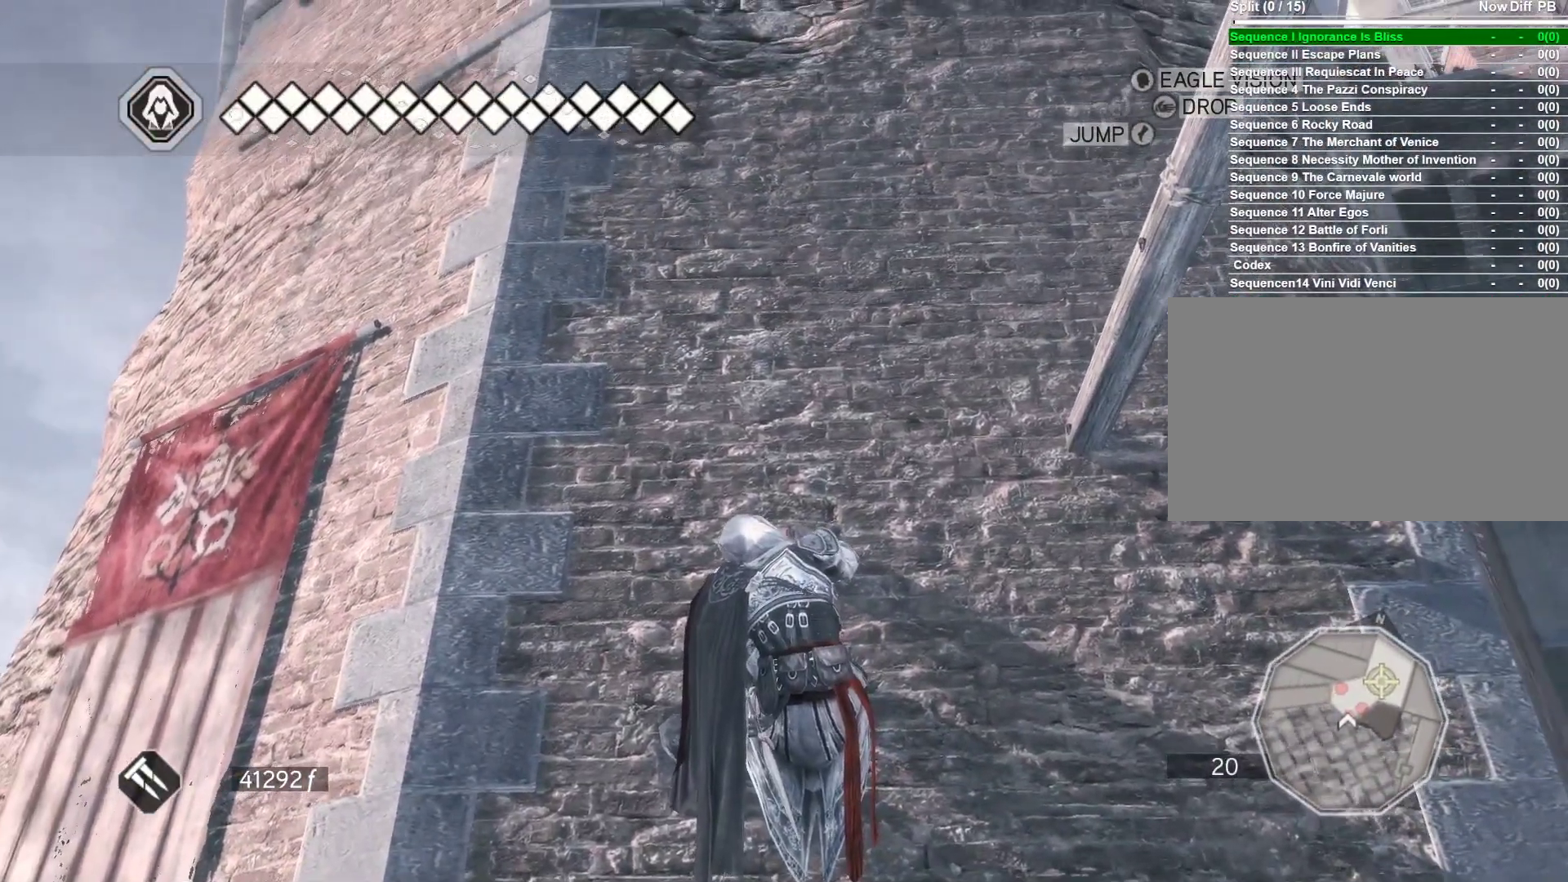
{"keys": ["w"], "mouse": ["right"], "events": []}
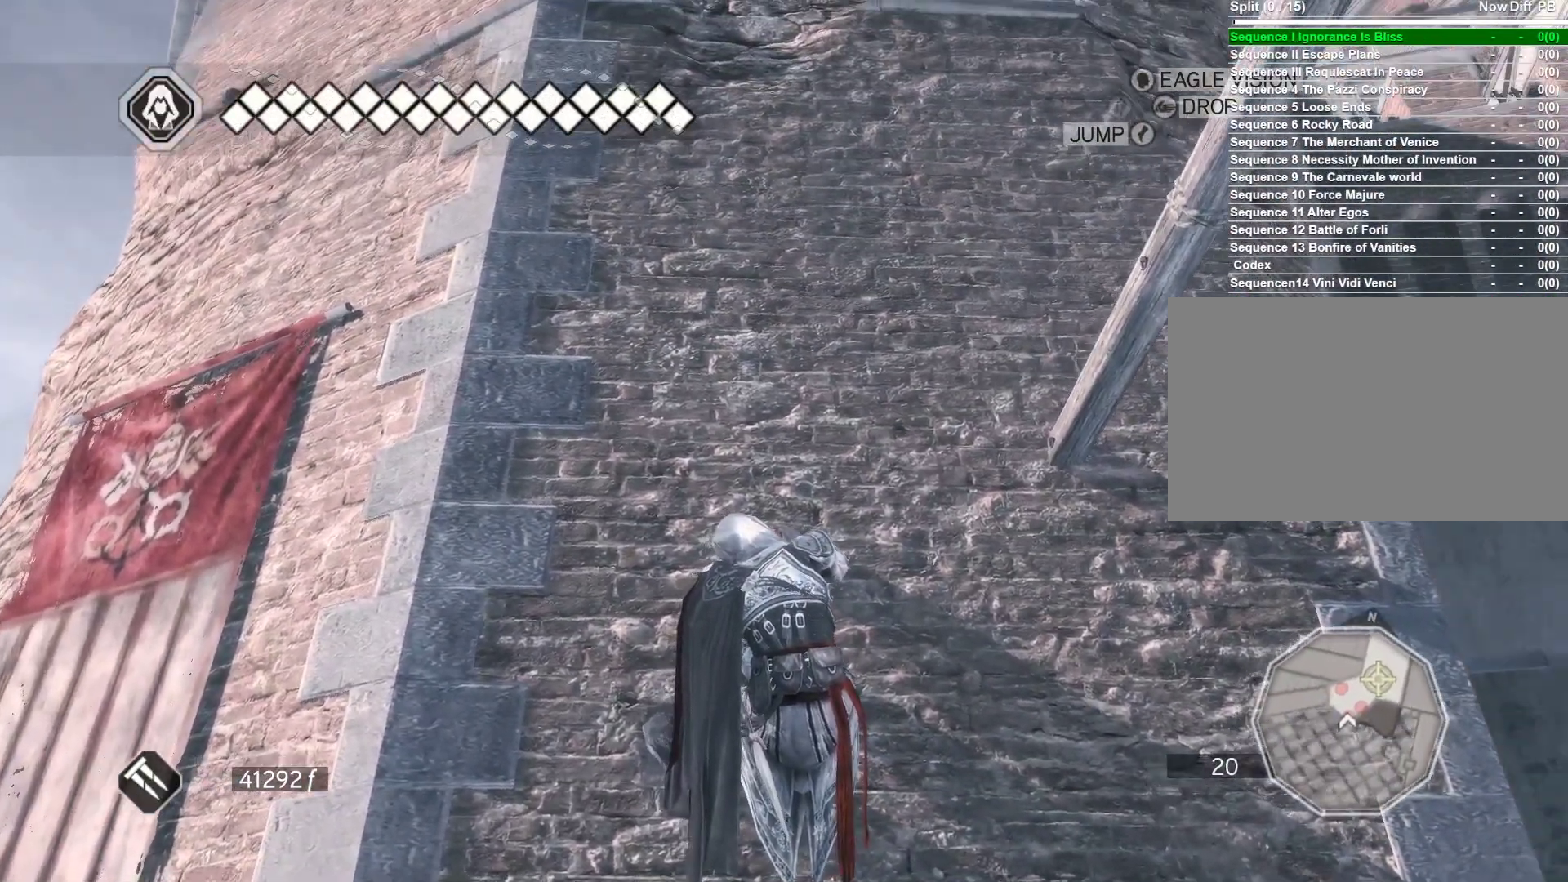
{"keys": ["space", "w"], "mouse": ["right"], "events": [[133, "space", "down"]]}
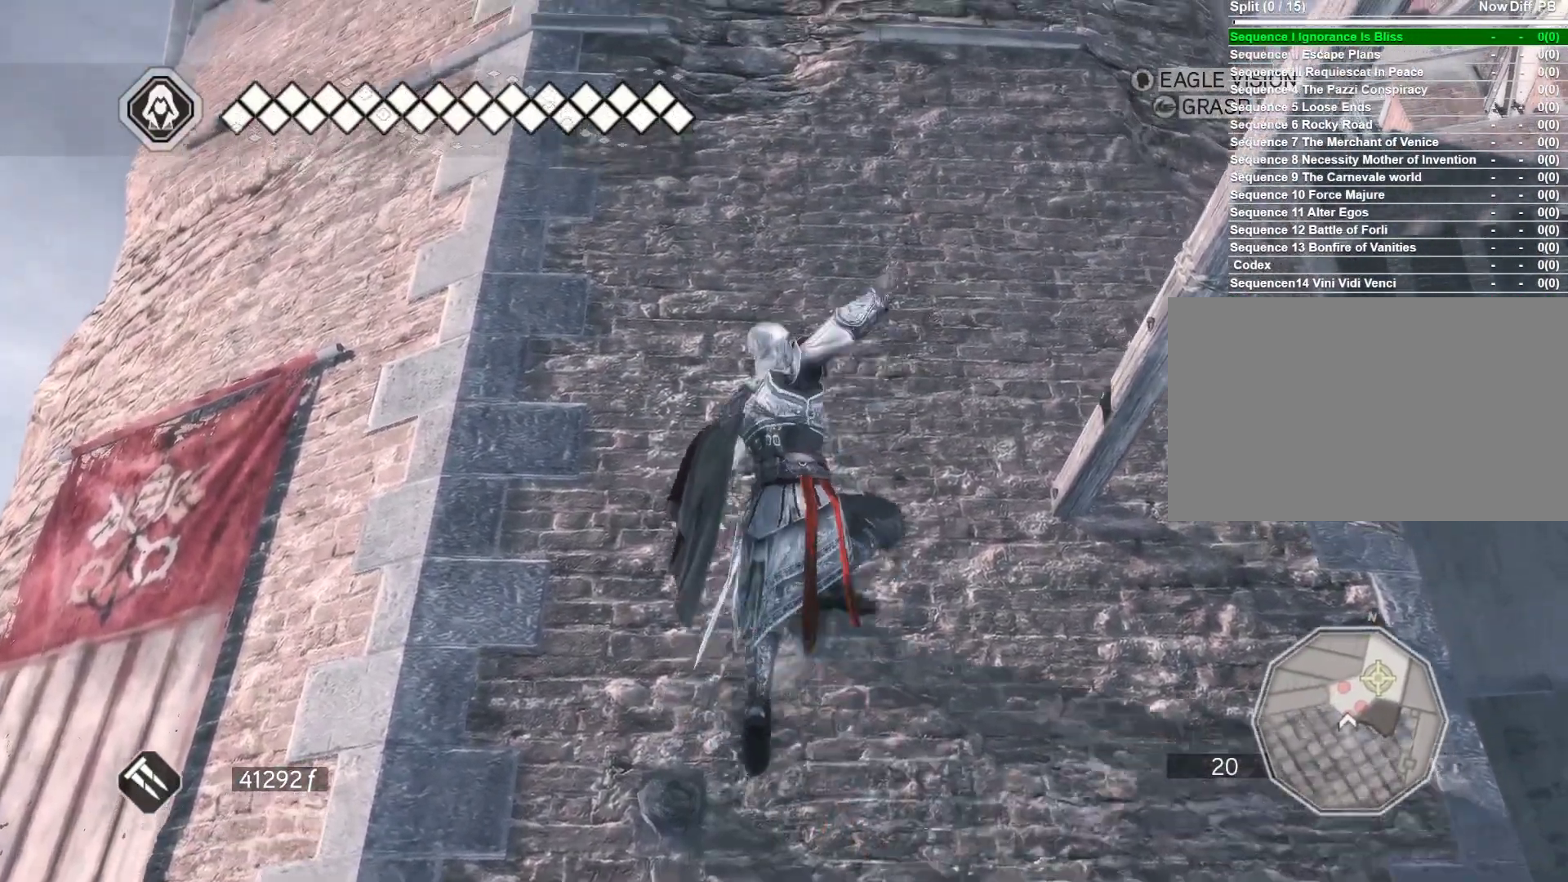
{"keys": ["shift", "space", "w"], "mouse": ["right"], "events": [[200, "shift", "down"]]}
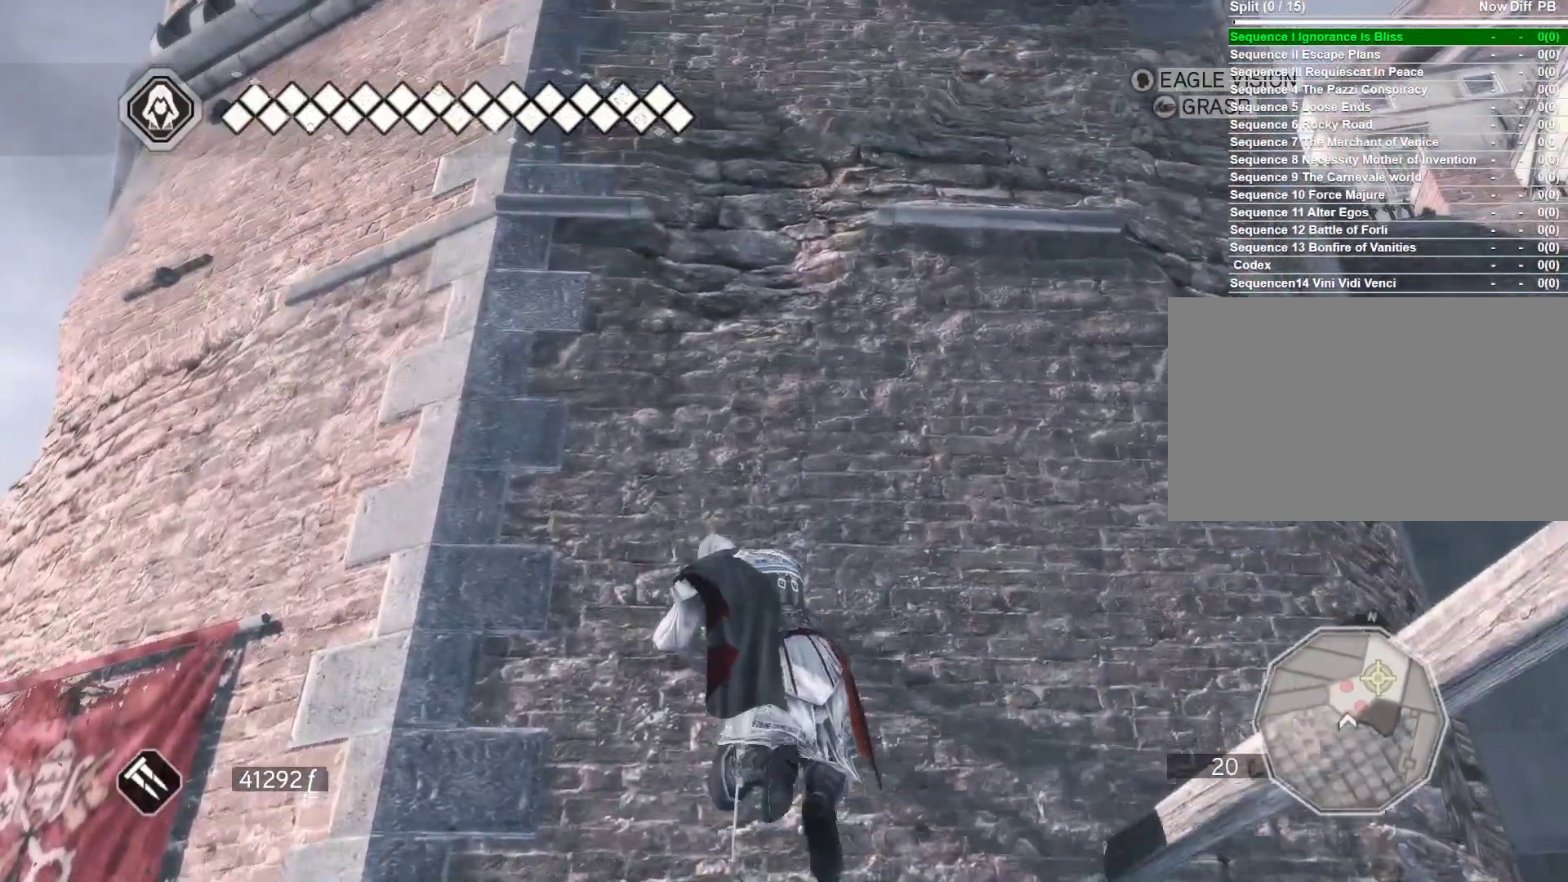
{"keys": ["w"], "mouse": ["right"], "events": [[316, "shift", "up"], [400, "space", "up"]]}
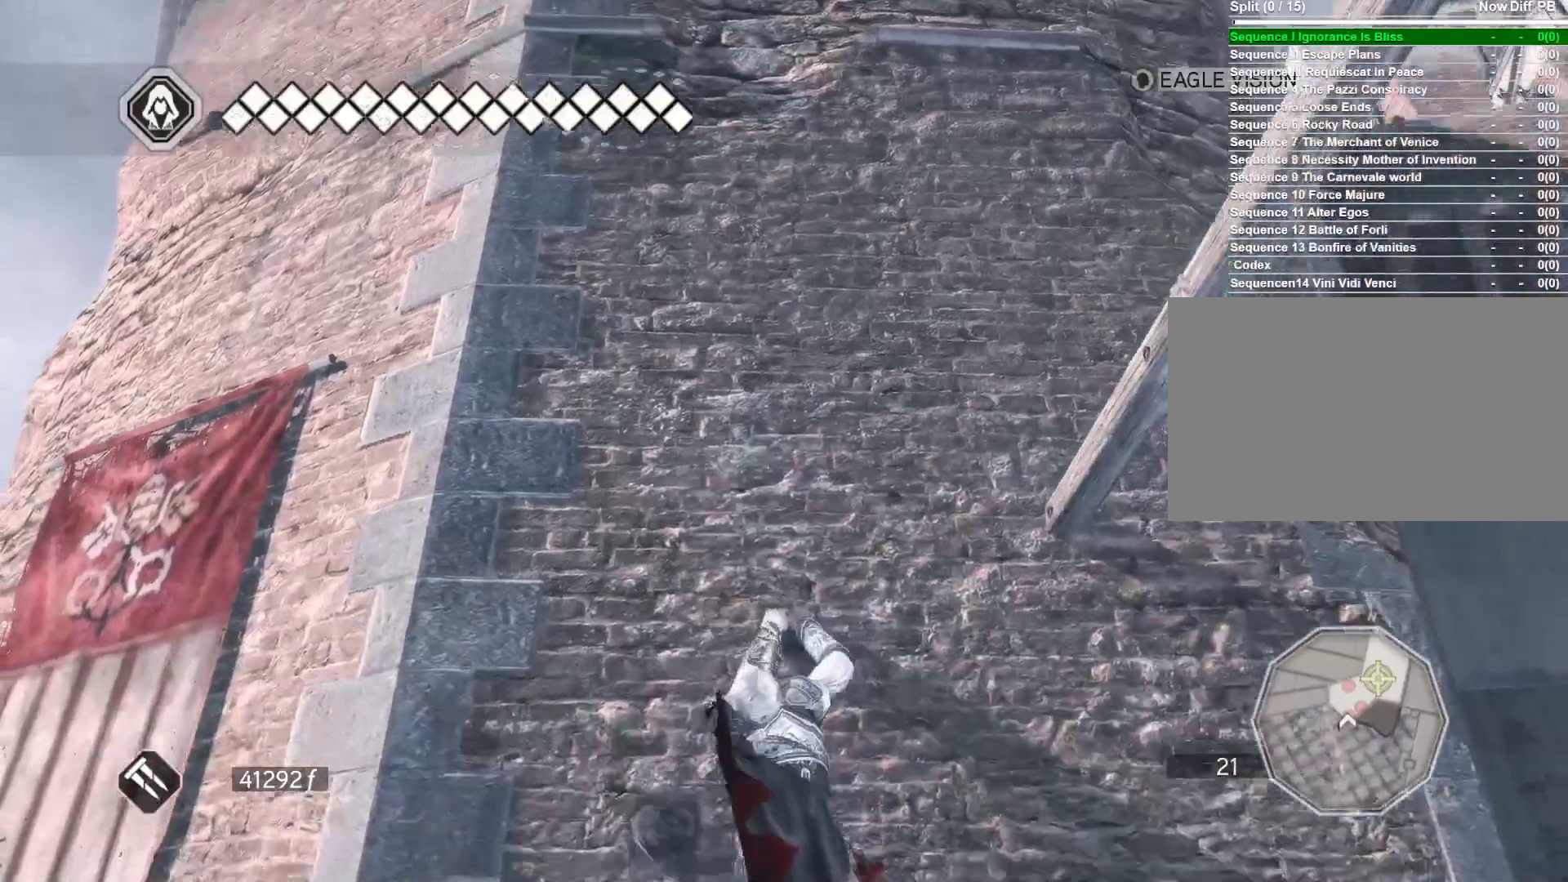
{"keys": [], "mouse": ["right"], "events": [[283, "w", "up"]]}
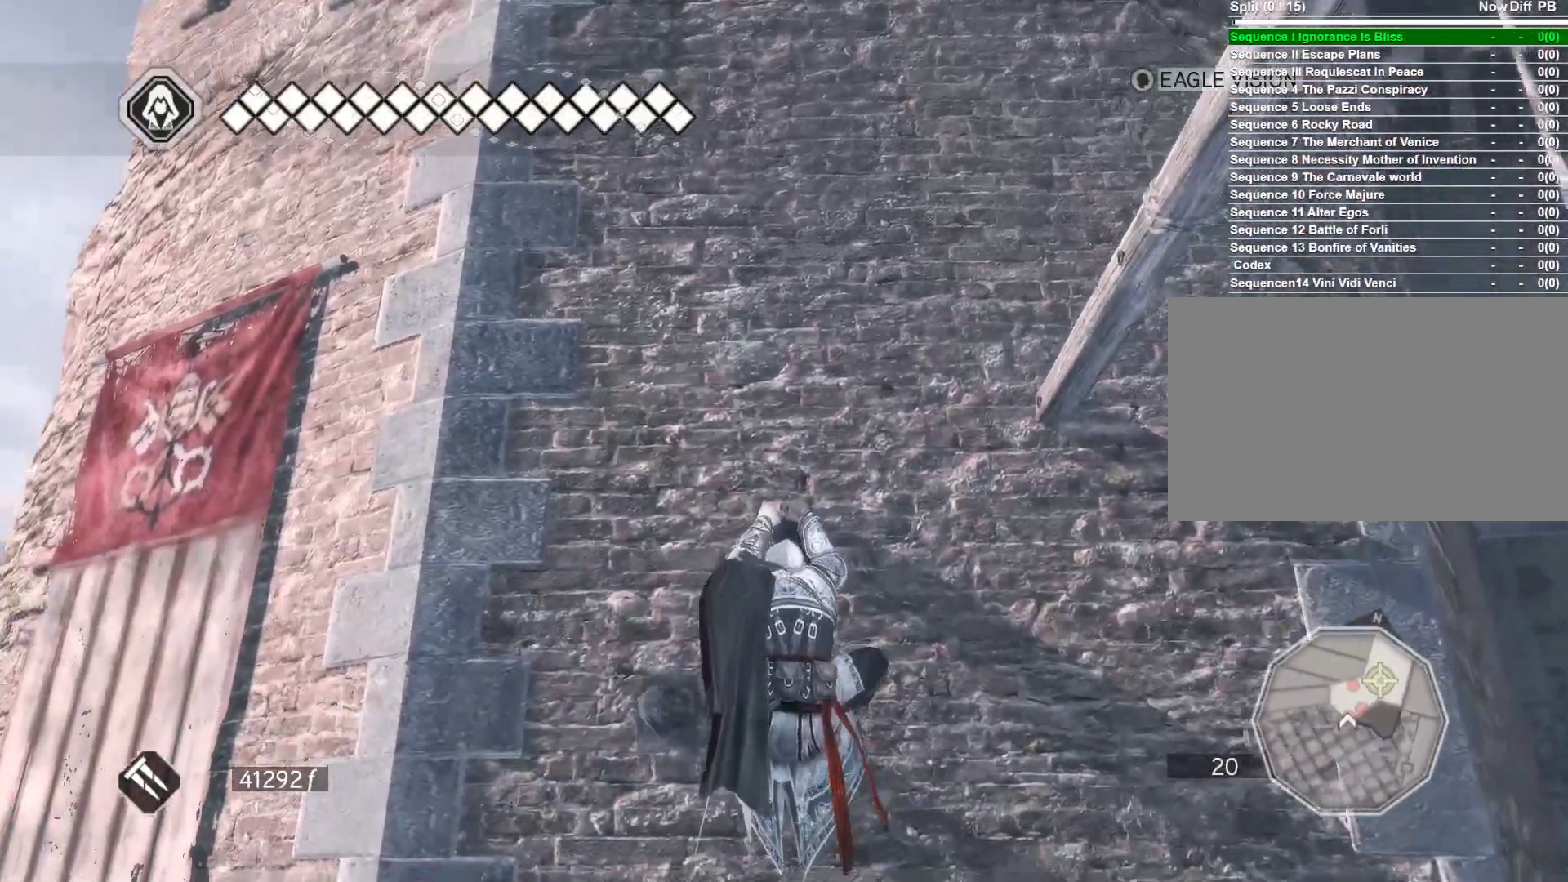
{"keys": [], "mouse": ["right"], "events": []}
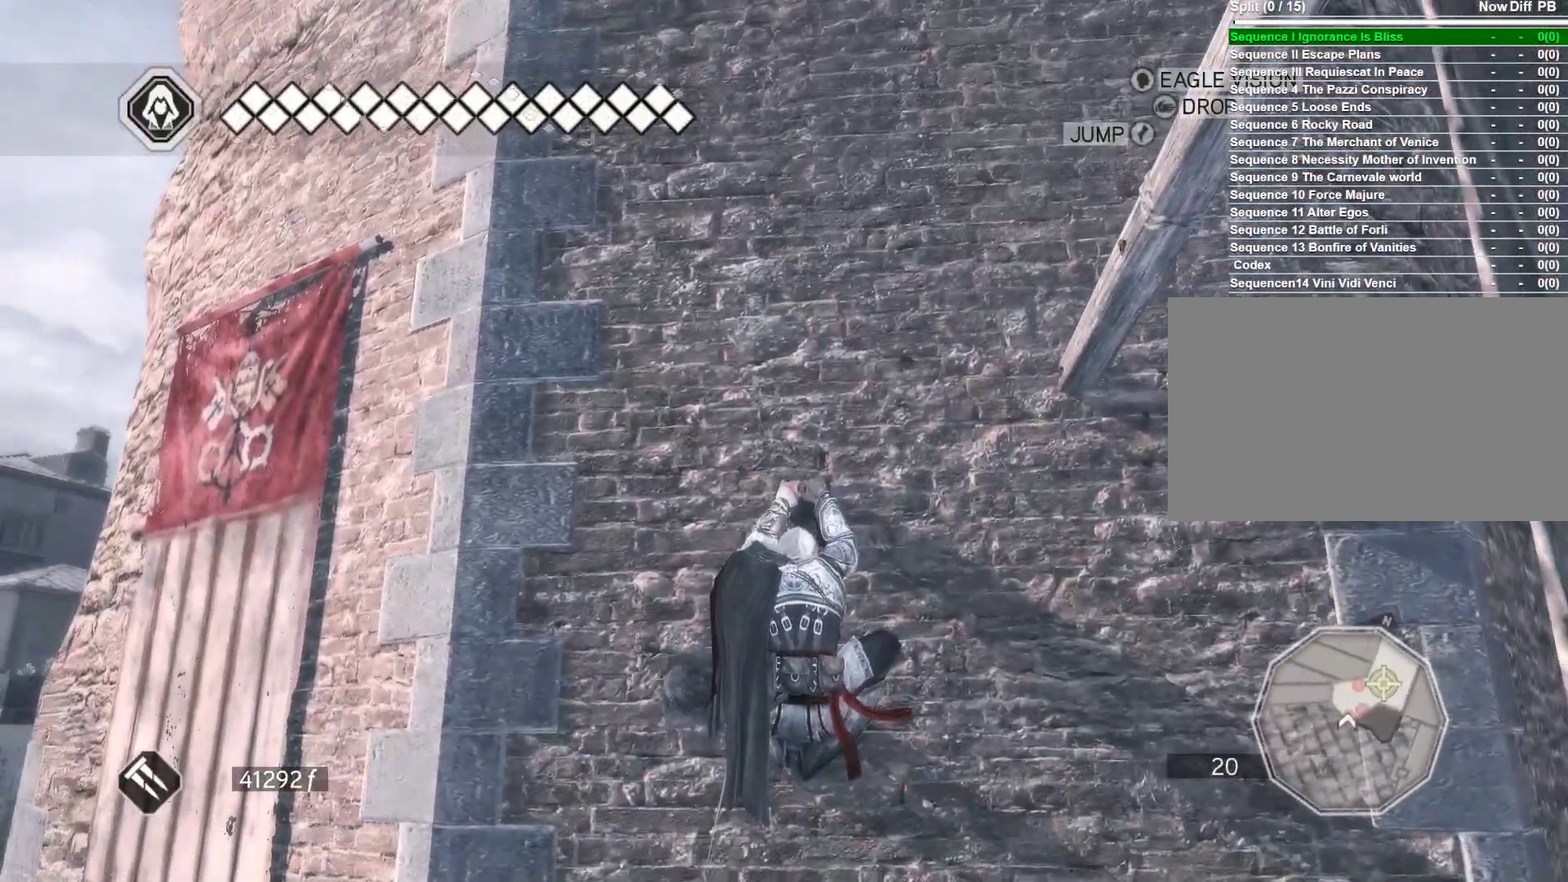
{"keys": [], "mouse": ["right"], "events": []}
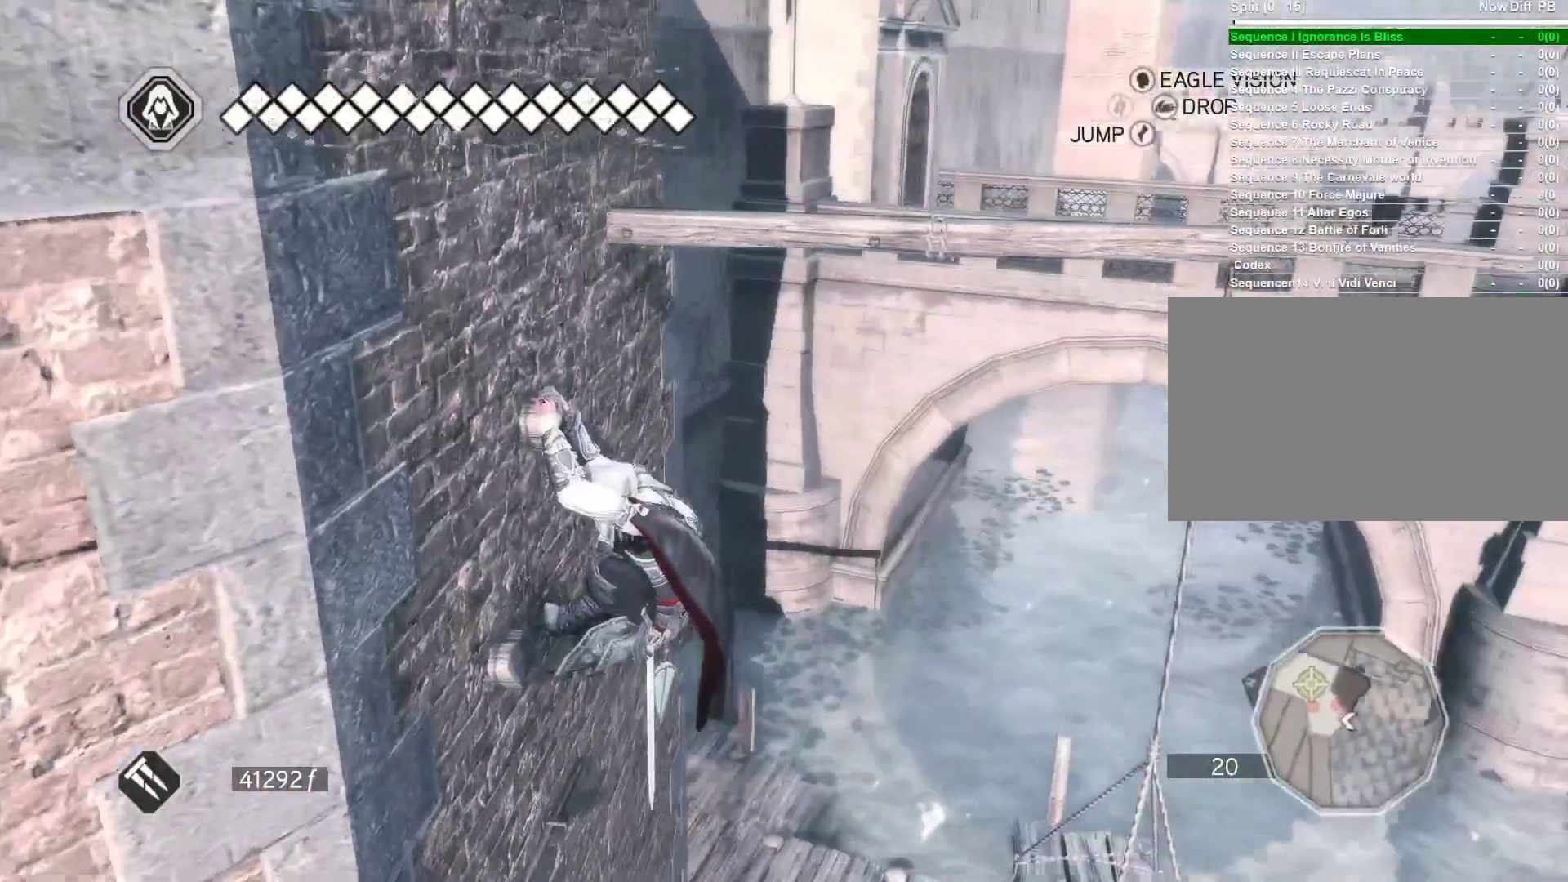
{"keys": ["w"], "mouse": ["right"], "events": [[83, "w", "down"]]}
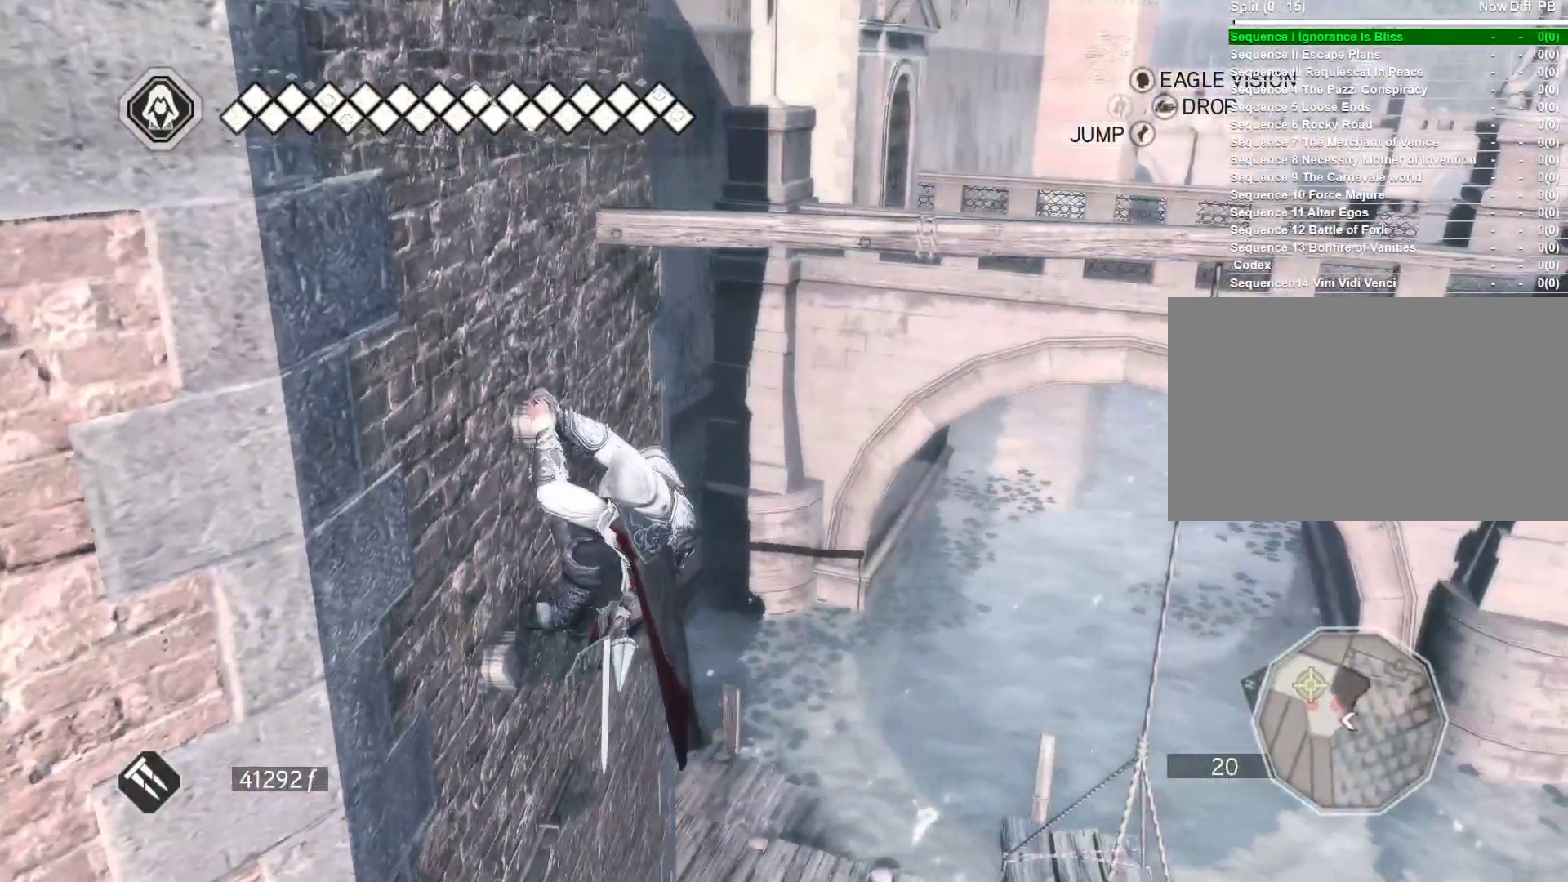
{"keys": ["d"], "mouse": ["right"], "events": [[483, "d", "down"], [483, "w", "up"]]}
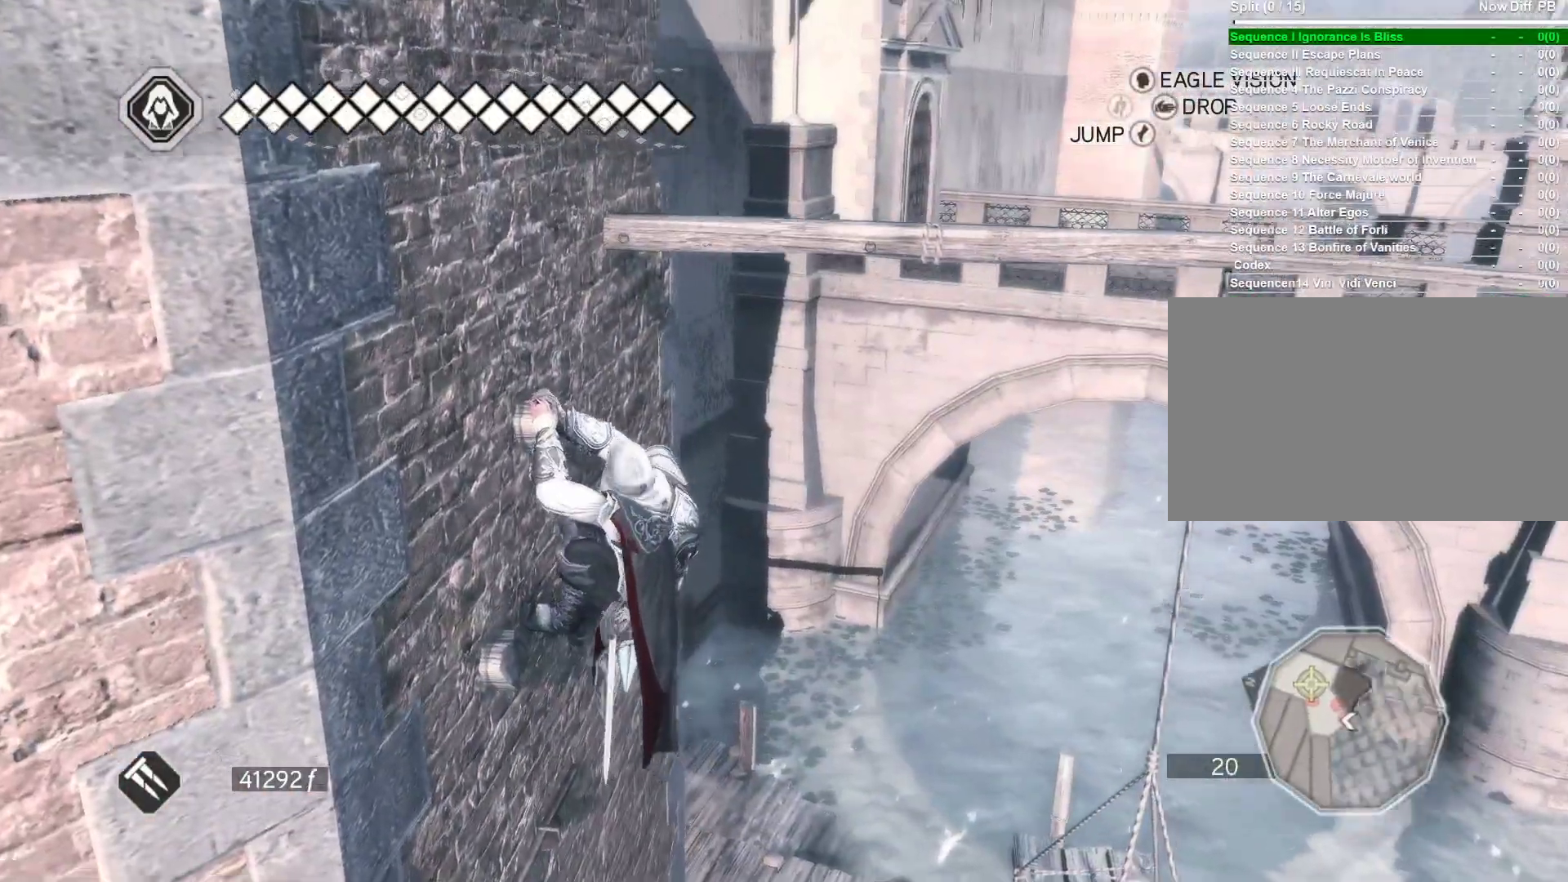
{"keys": ["d"], "mouse": ["right"], "events": []}
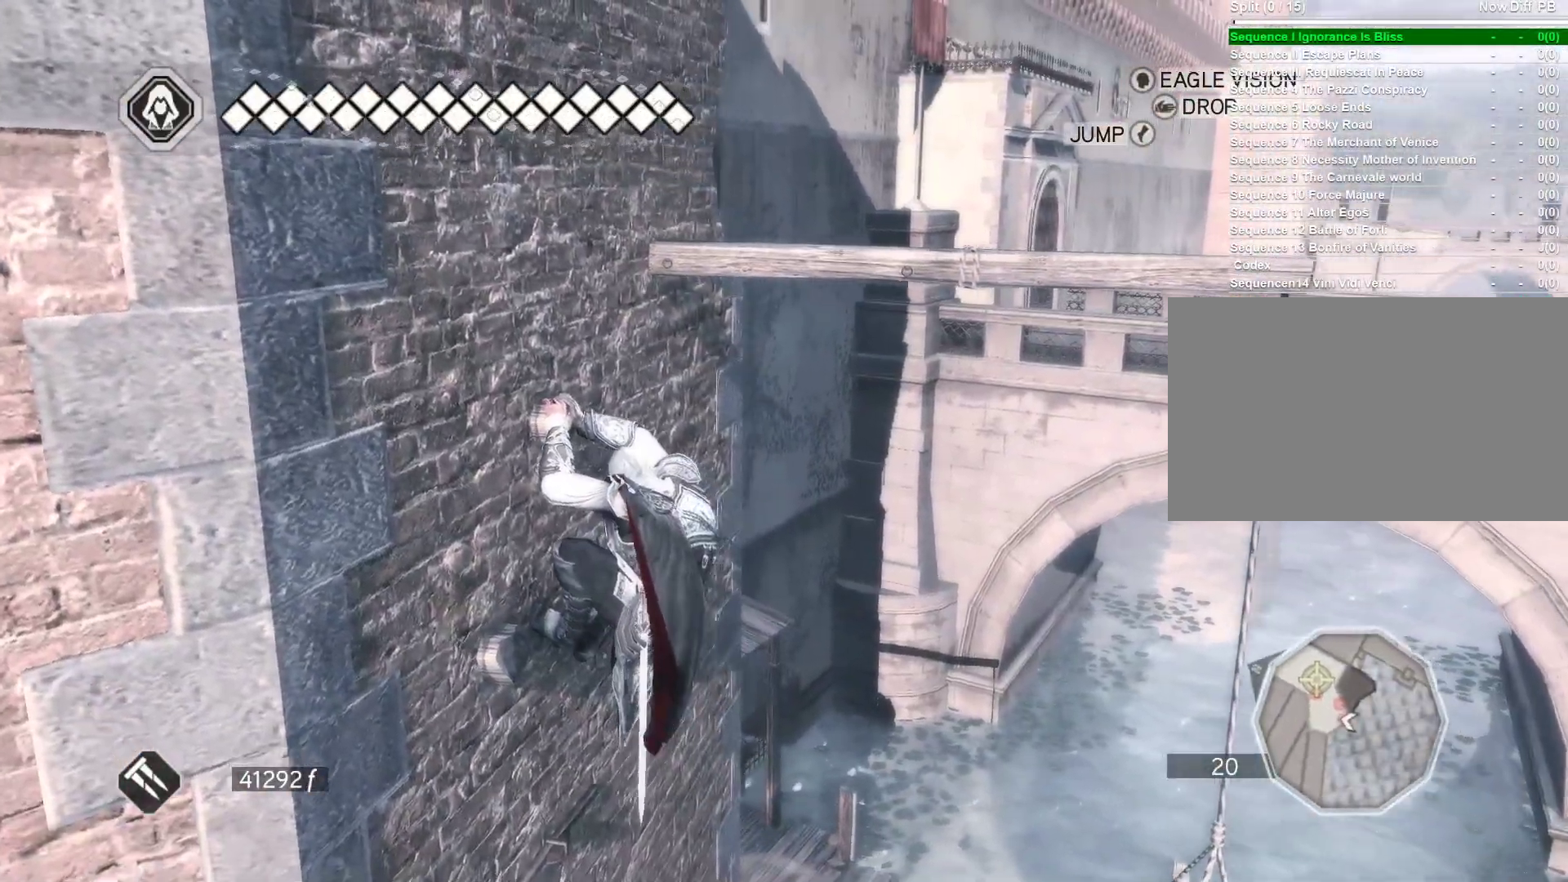
{"keys": [], "mouse": ["right"], "events": [[366, "d", "up"]]}
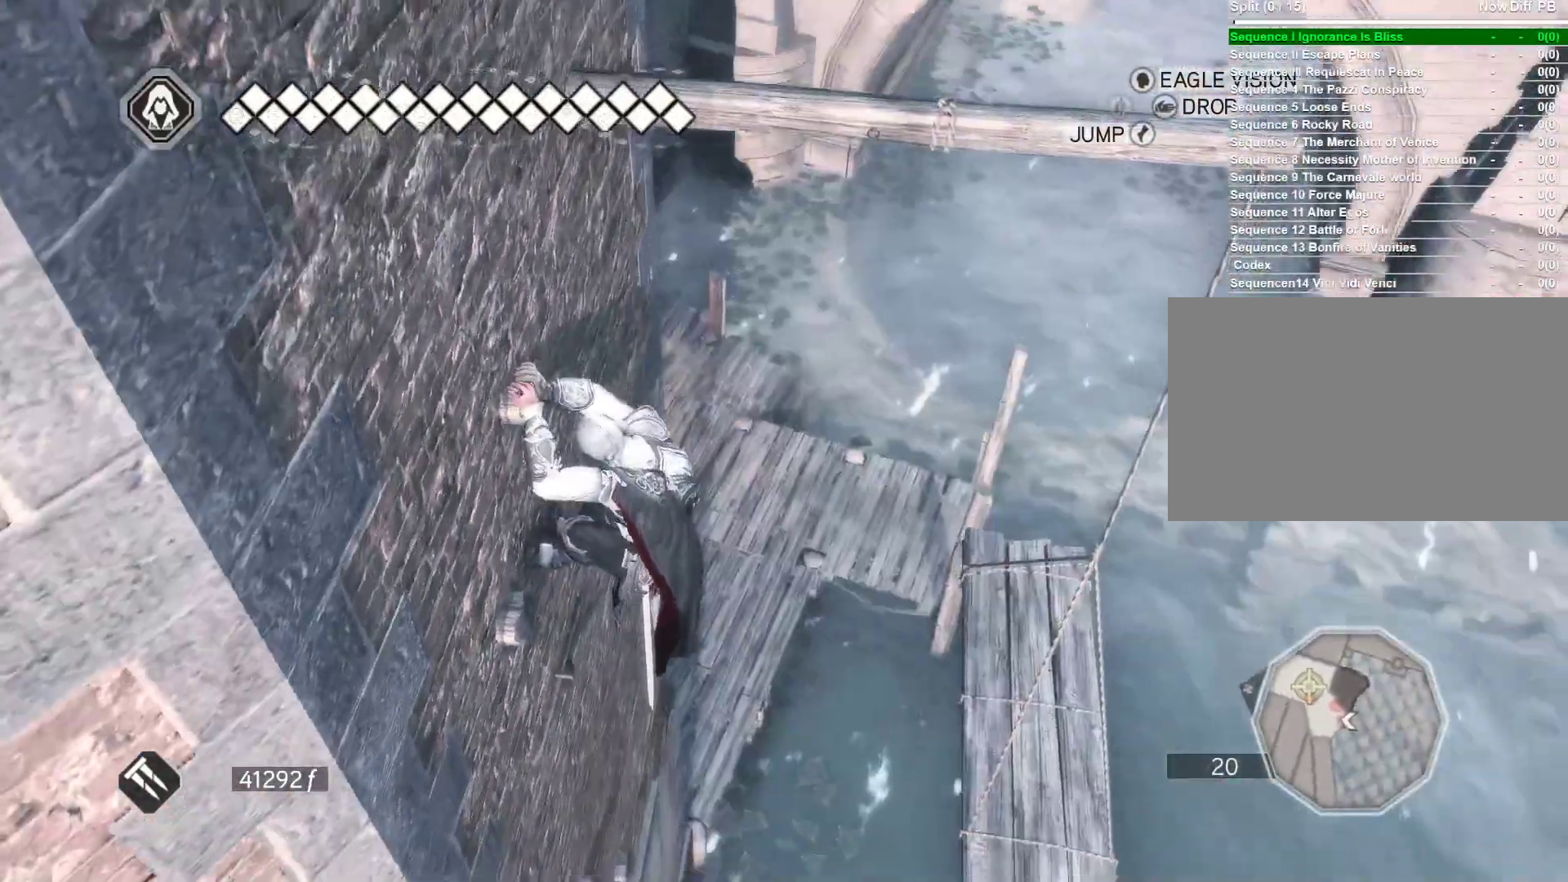
{"keys": ["w"], "mouse": ["right"], "events": [[200, "w", "down"]]}
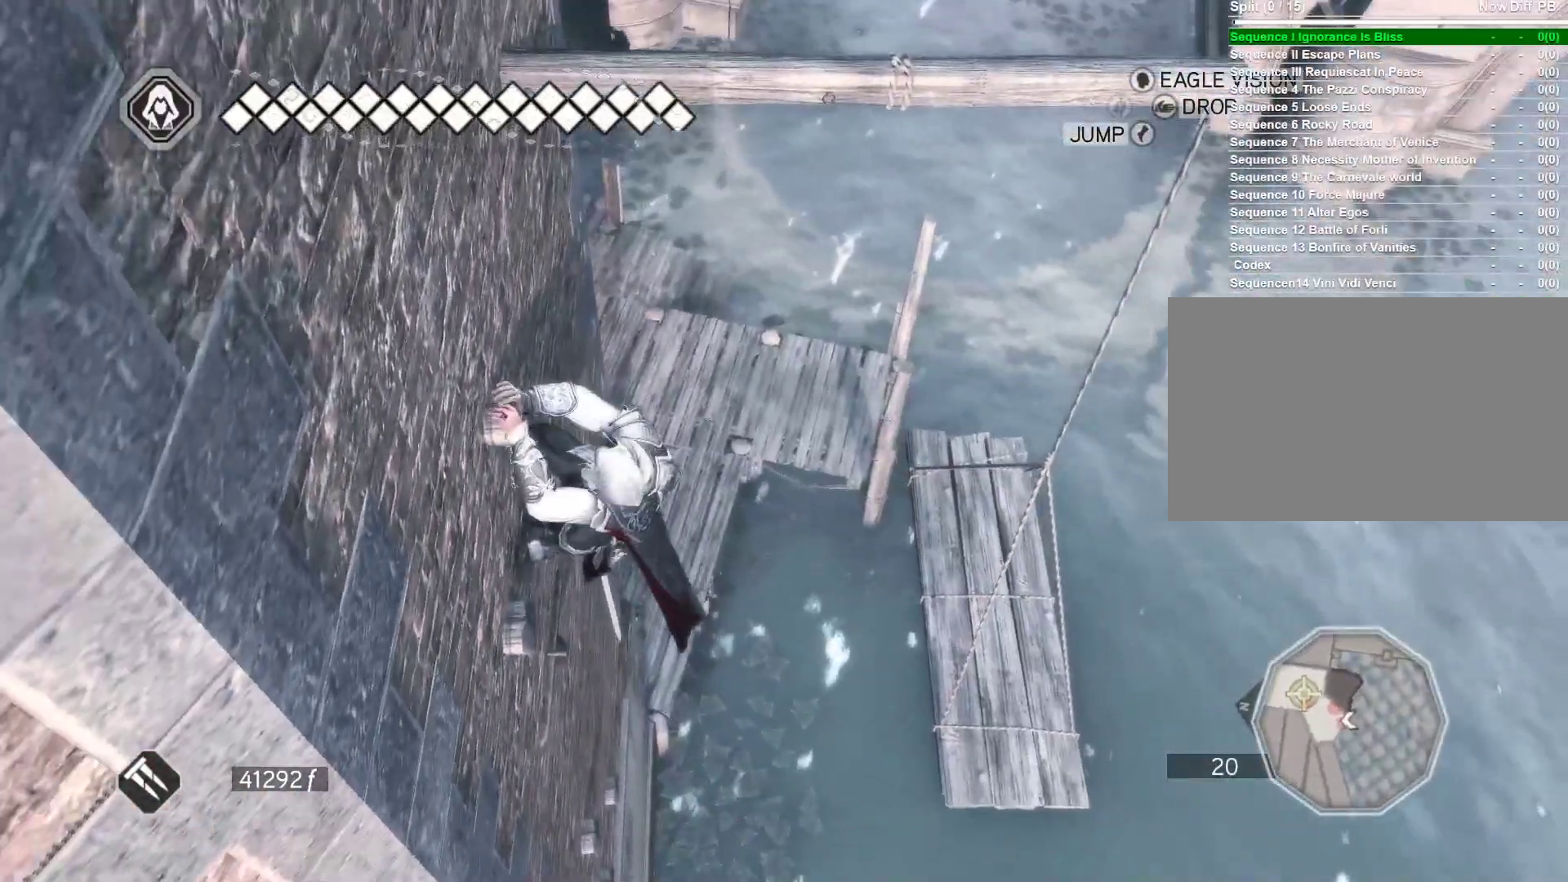
{"keys": ["a"], "mouse": ["right"], "events": [[116, "w", "up"], [266, "a", "down"]]}
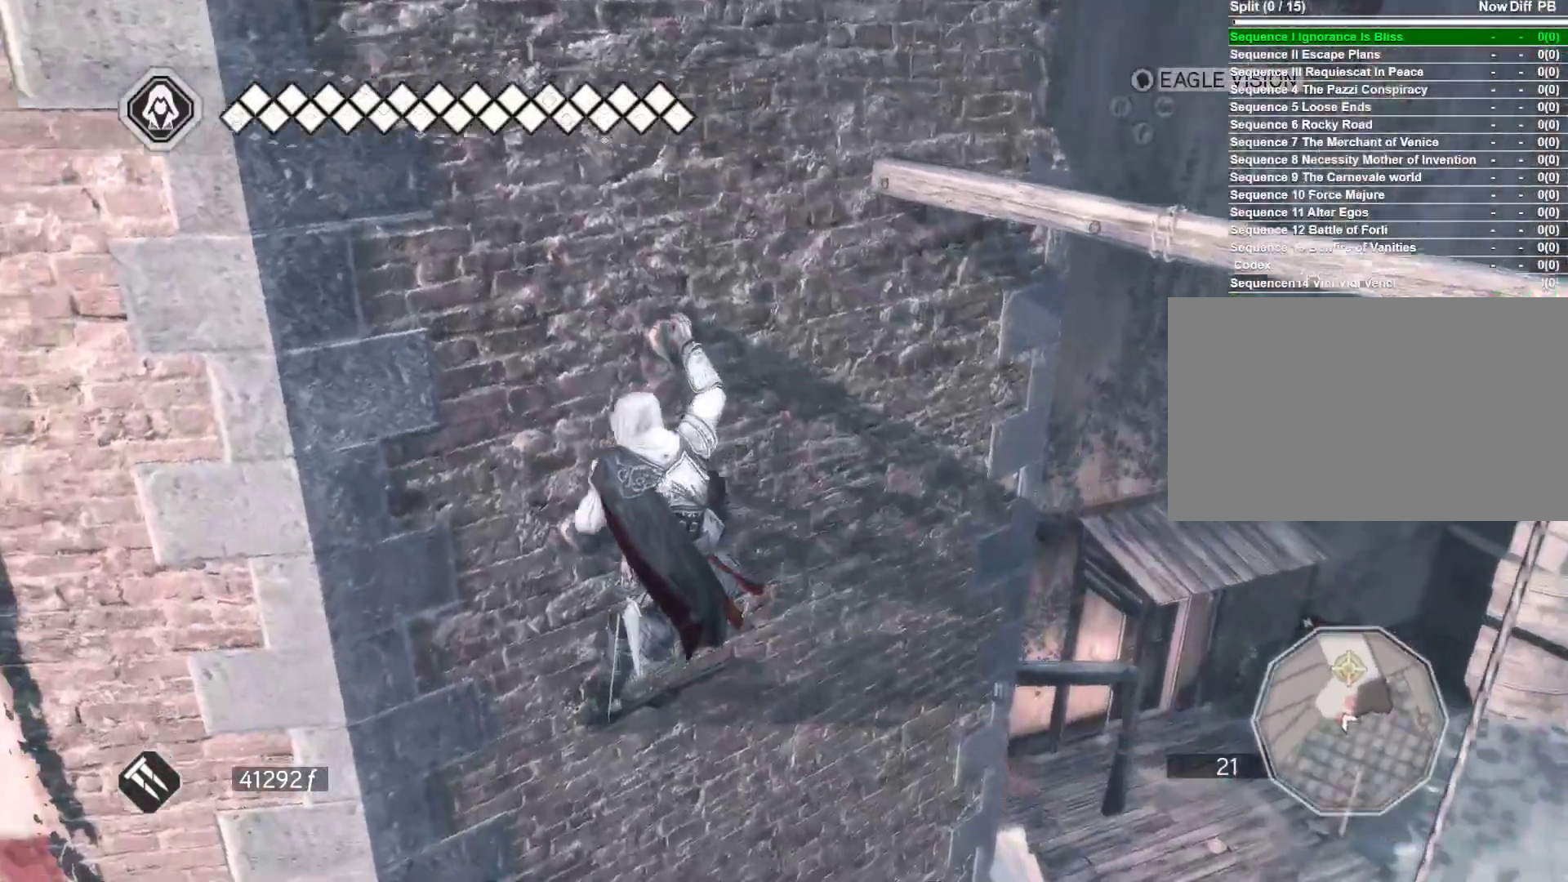
{"keys": ["a"], "mouse": ["right"], "events": []}
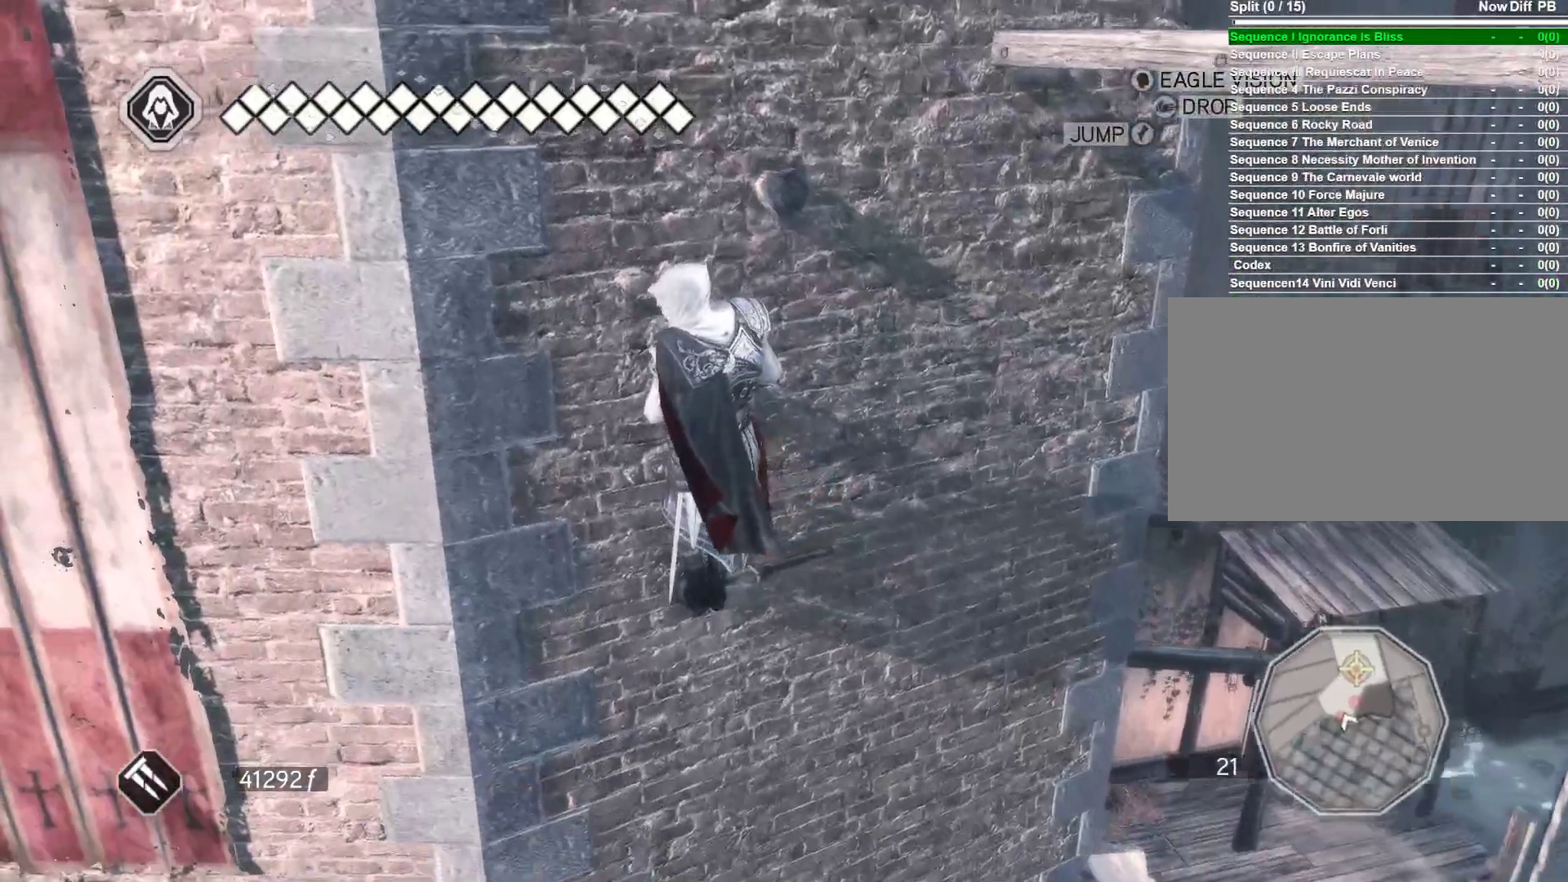
{"keys": ["a"], "mouse": ["right"], "events": []}
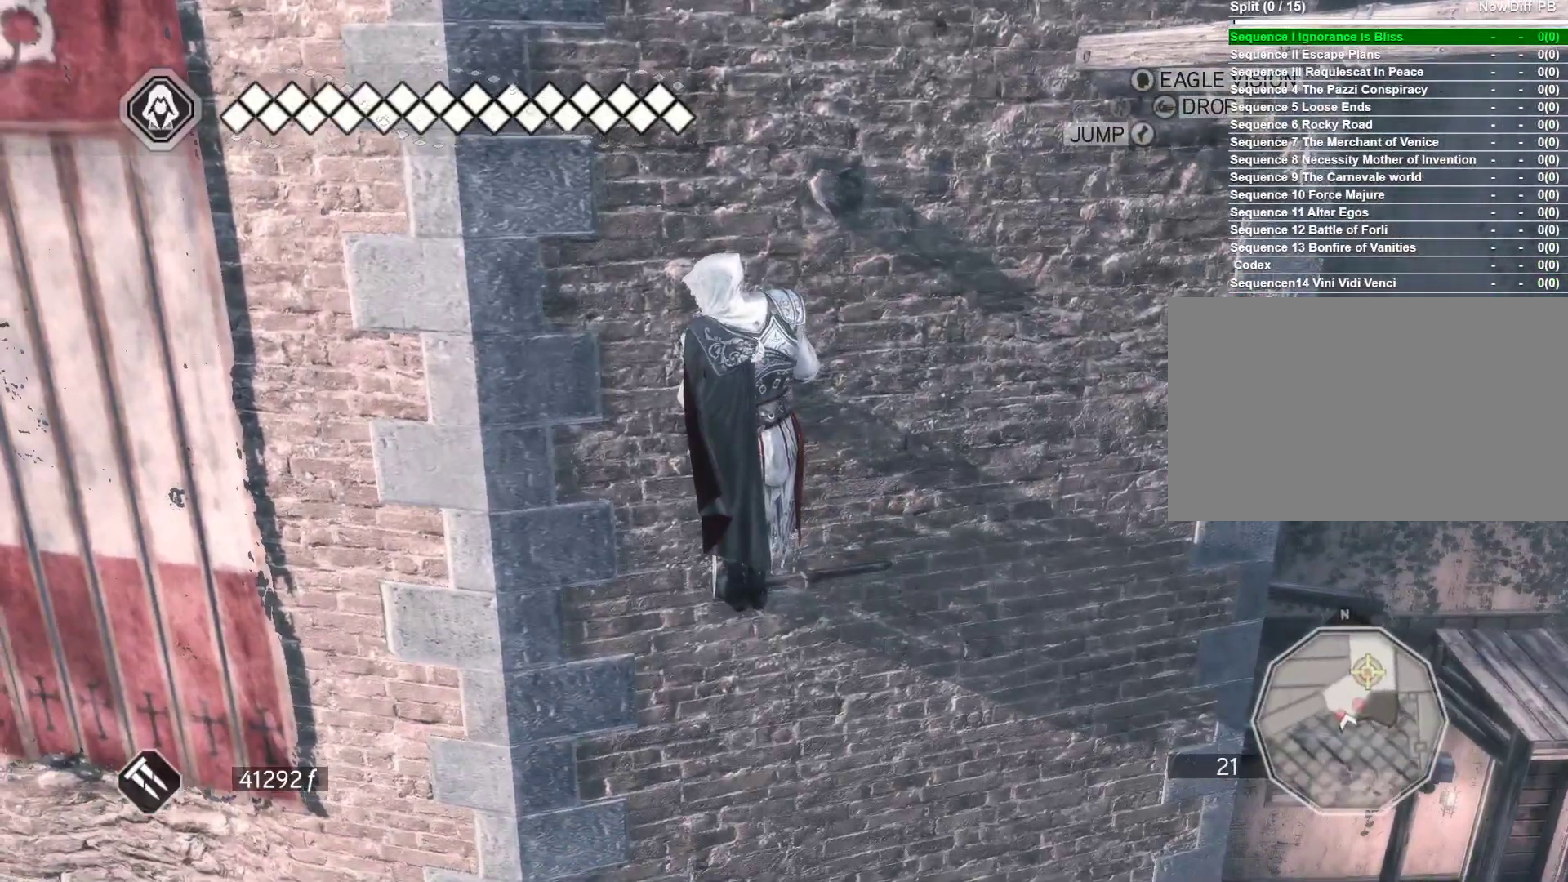
{"keys": ["a"], "mouse": ["right"], "events": []}
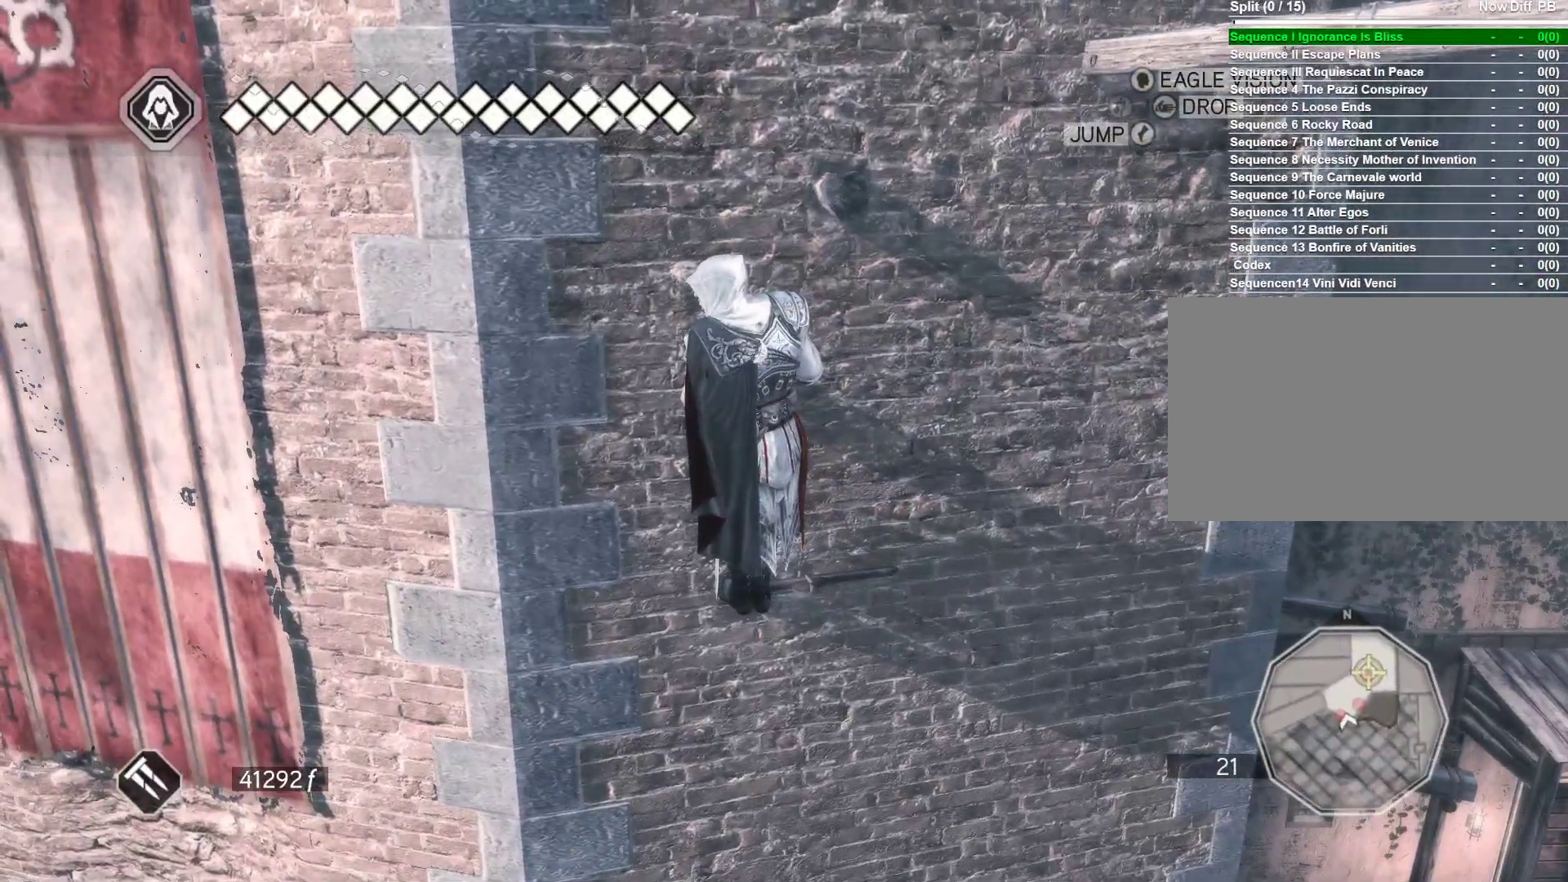
{"keys": ["a"], "mouse": ["right"], "events": []}
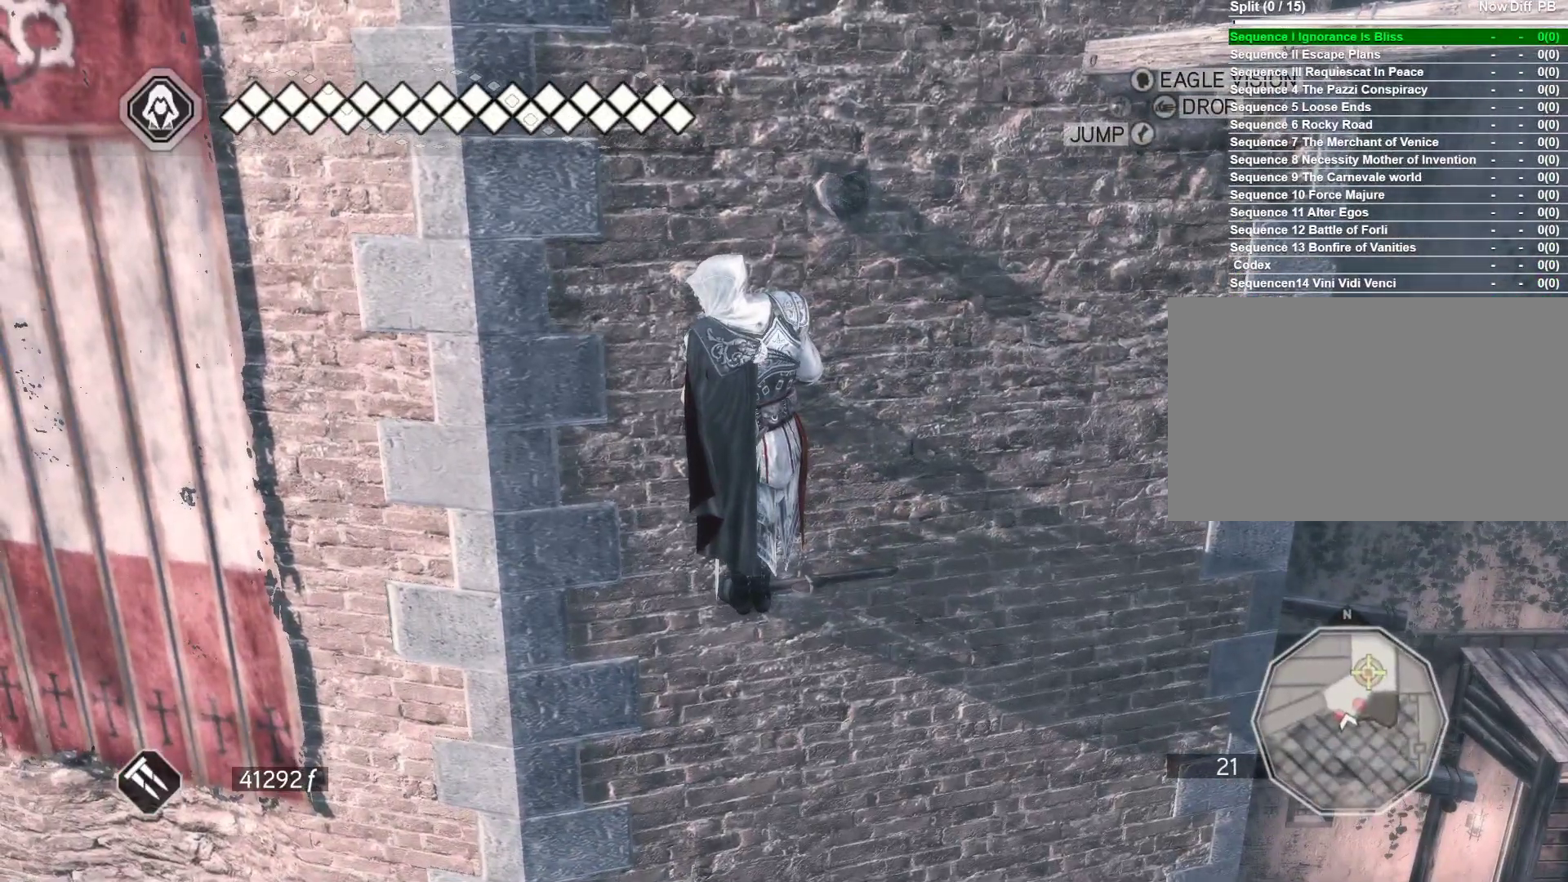
{"keys": ["w"], "mouse": ["right"], "events": [[100, "a", "up"], [483, "w", "down"]]}
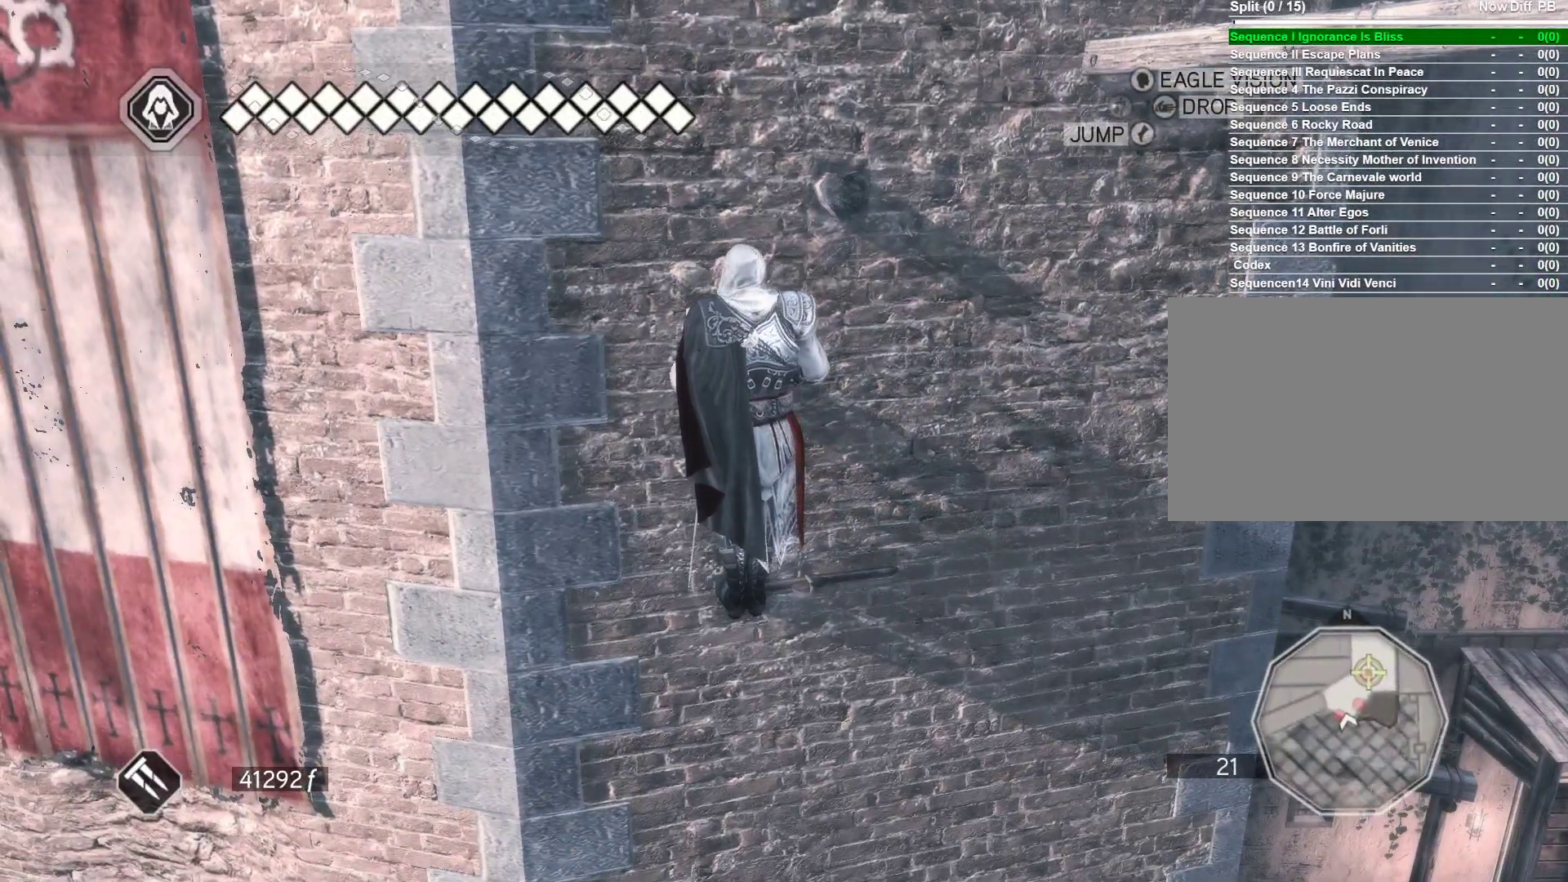
{"keys": ["w"], "mouse": ["right"], "events": []}
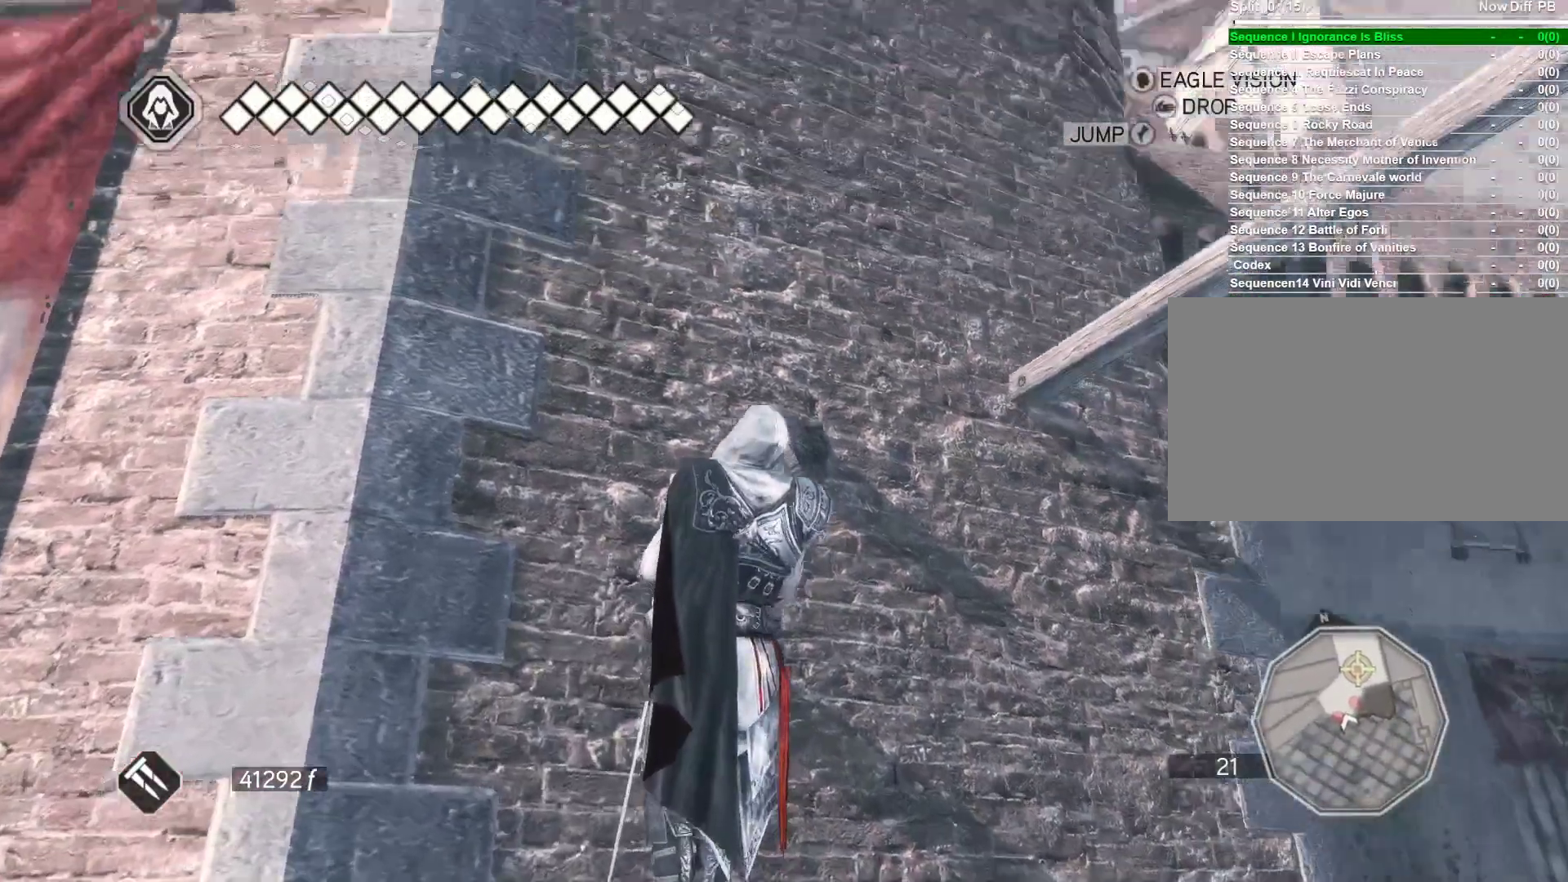
{"keys": ["d"], "mouse": ["right"], "events": [[333, "d", "down"], [416, "w", "up"]]}
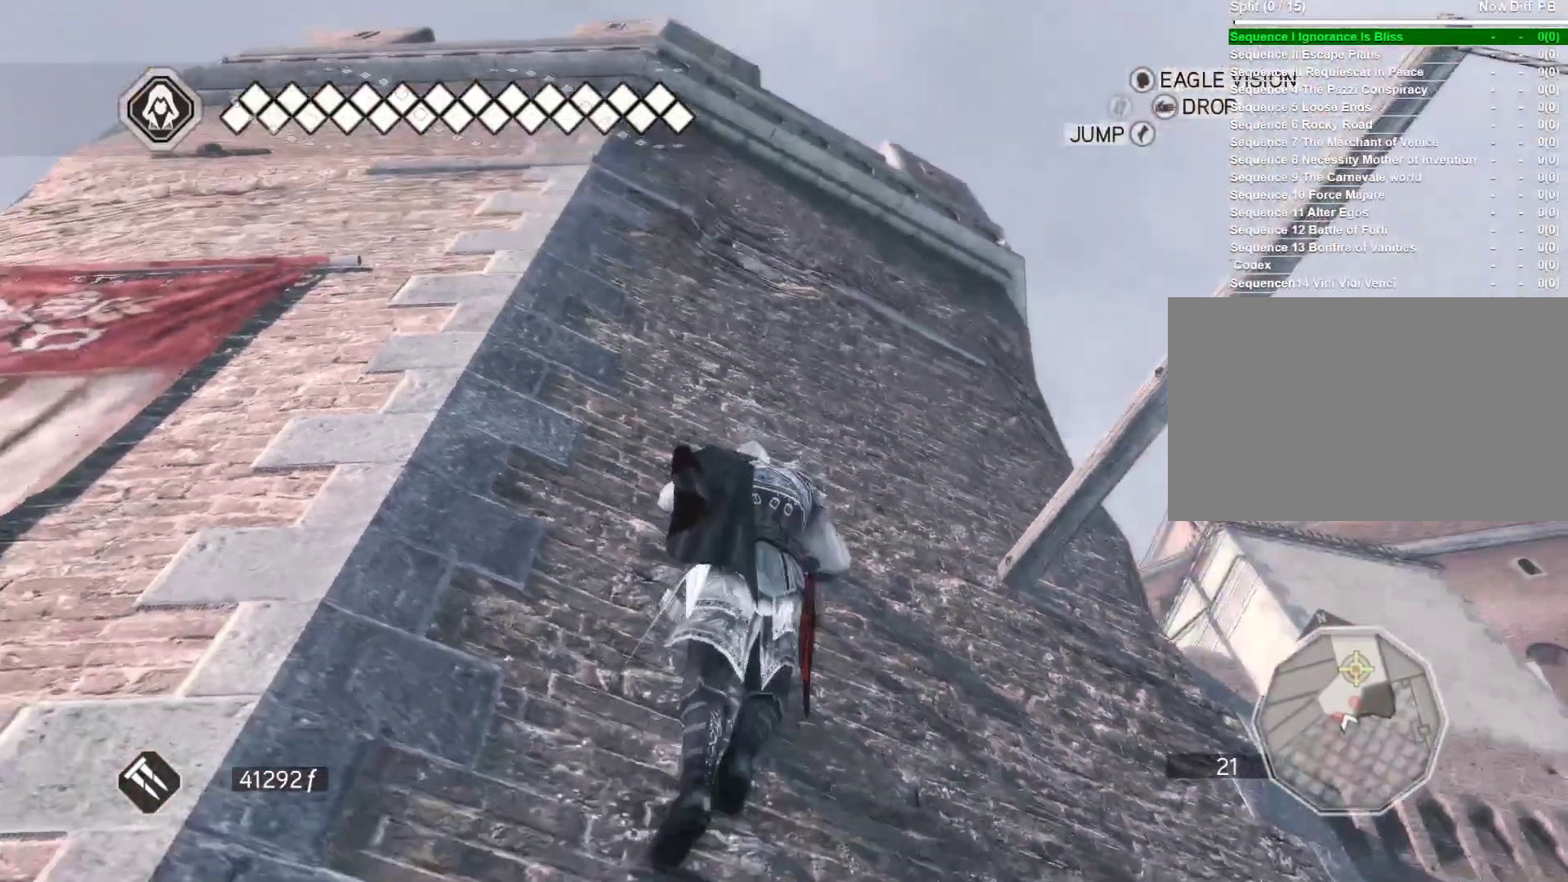
{"keys": ["w"], "mouse": ["right"], "events": [[300, "w", "down"], [350, "d", "up"]]}